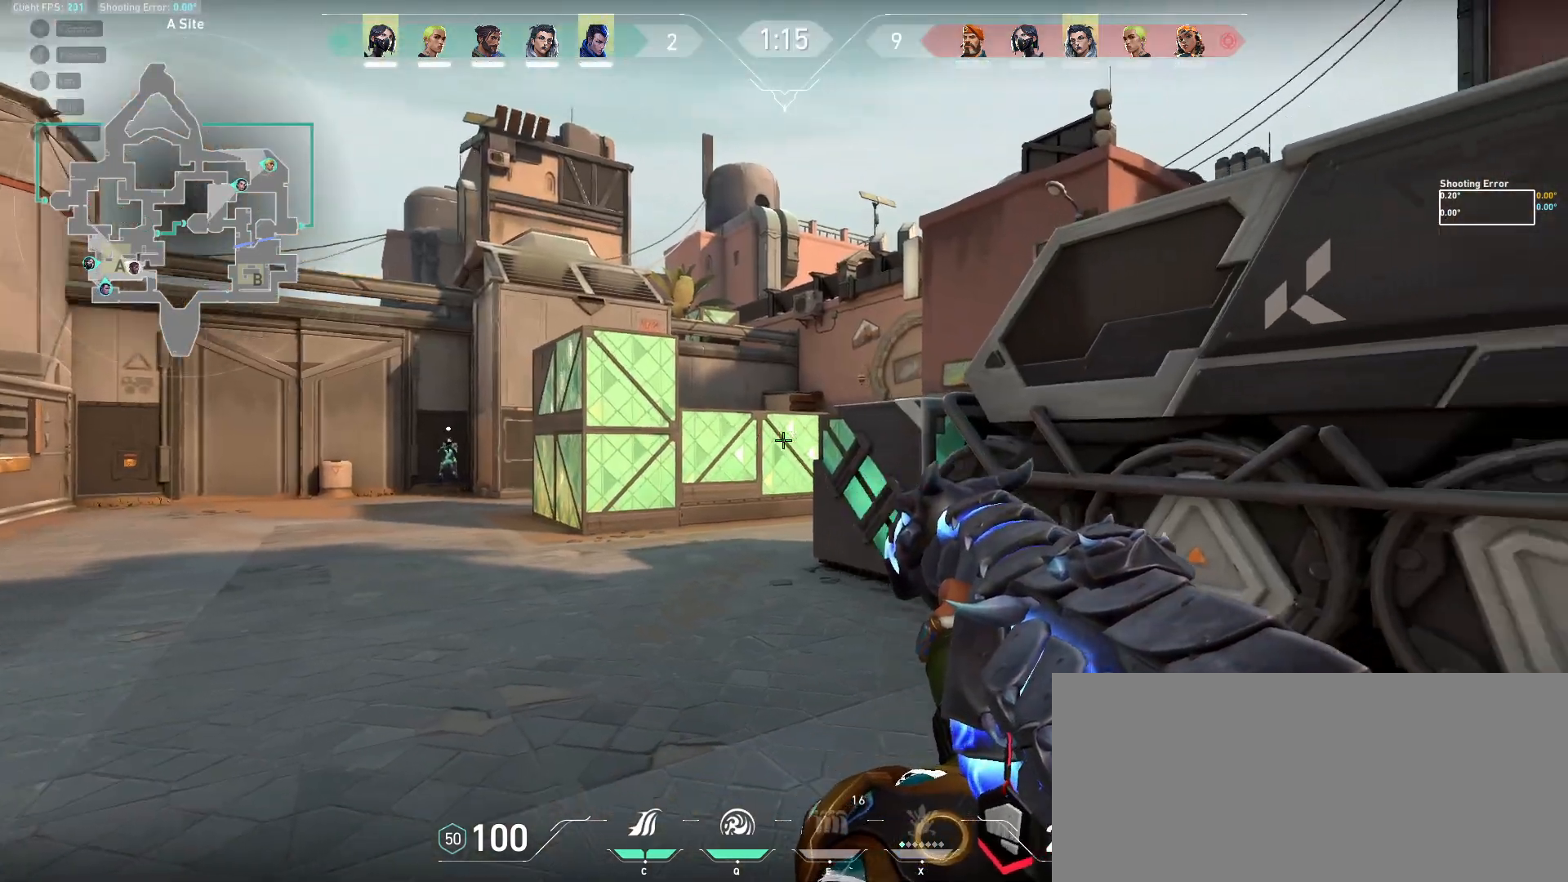
Gameplay with keyboard and mouse; each line is a JSON object with the keys and mouse buttons held at the frame after it. "events" lists presses ("down") and releases ("up") of "a", "ctrl", "d", "e", "f", "q", "r", "s", "shift", "space", "tab", "w", "mouse_left", "mouse_wheel", "mouse_right", "mouse_mb4" and "mouse_mb5" between this image and that frame as [ms after this image, input, new state], when the widget could be followed in between. "mouse_left", "mouse_wheel", "mouse_right", "mouse_mb4", "mouse_mb5" = the "left", "wheel", "right", "mb4", "mb5" buttons of the "mouse" list. No other keys are recorded. "wheel" means that the mouse wheel is clicked or scrolled. Mouse movement is not recorded.
{"keys": ["a", "s", "shift"], "mouse": [], "events": [[383, "a", "down"]]}
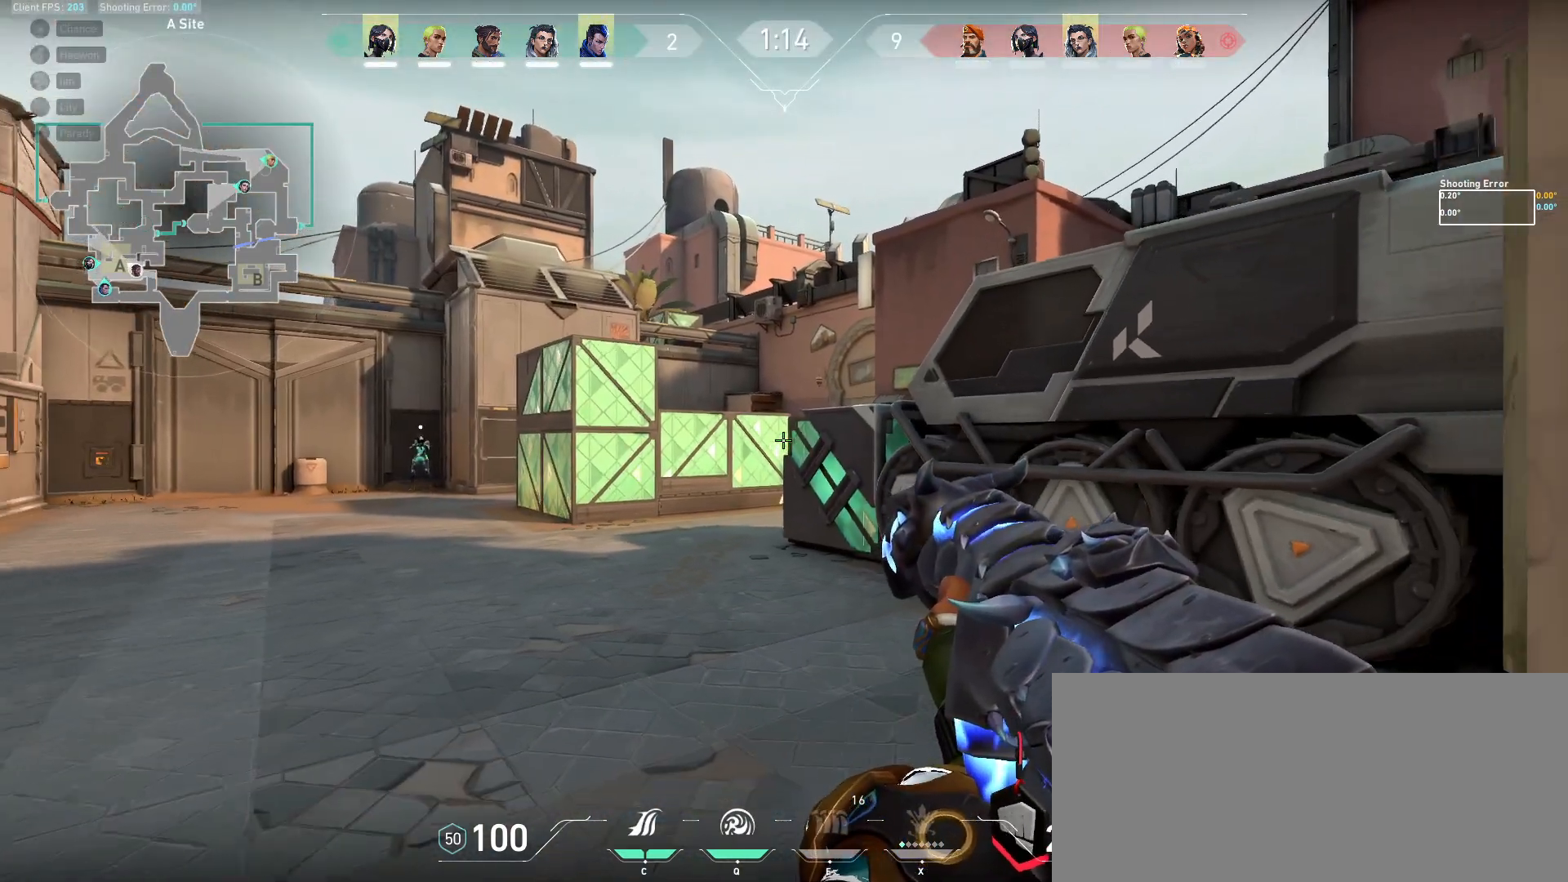
{"keys": ["s", "shift"], "mouse": [], "events": [[117, "a", "up"]]}
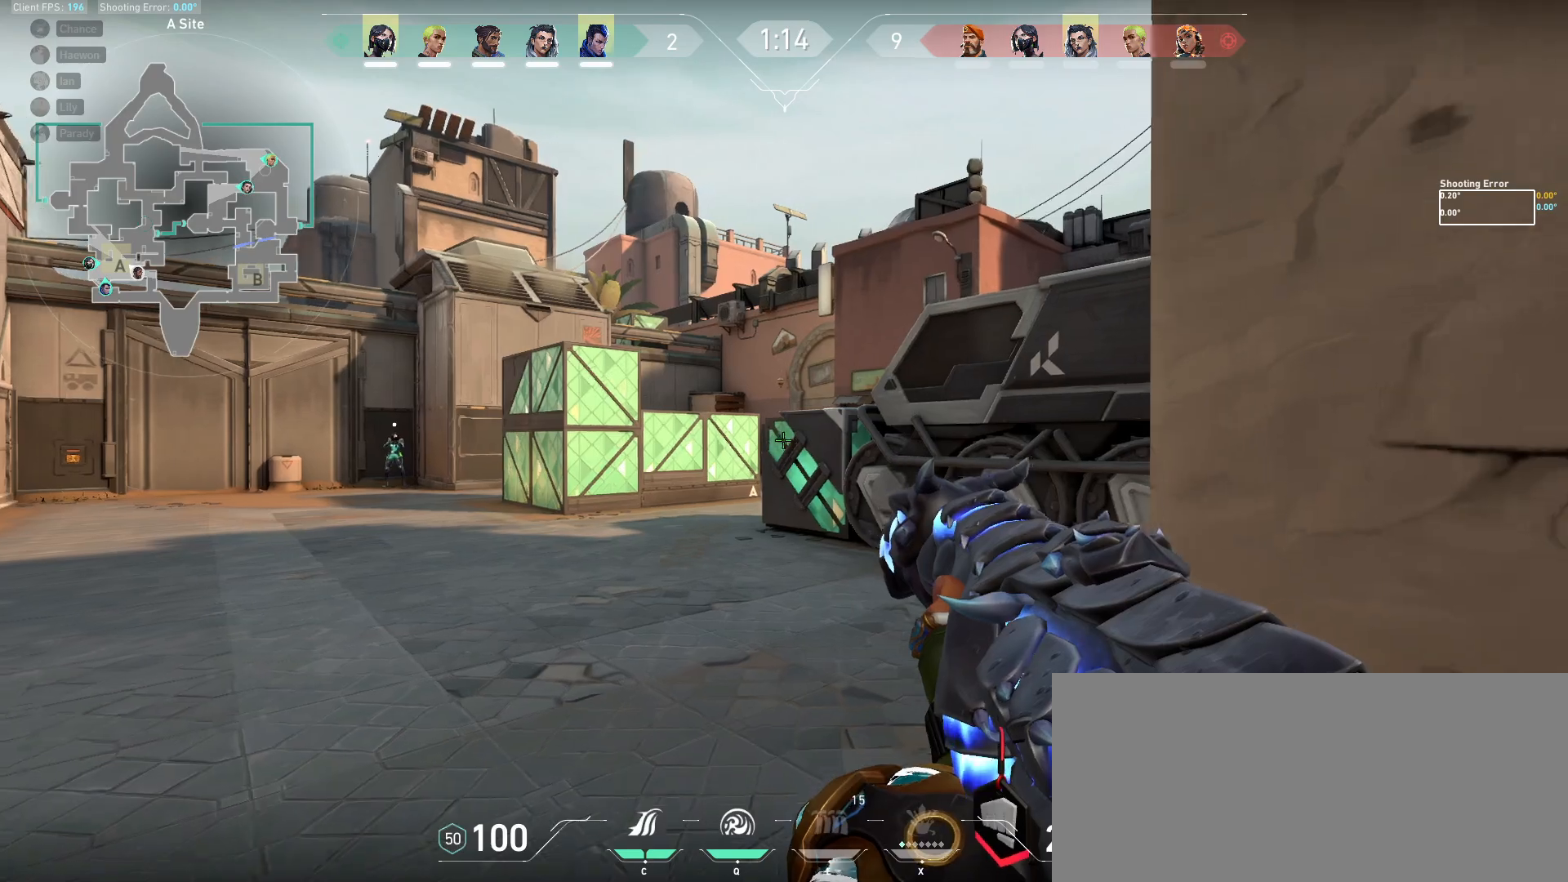
{"keys": ["a", "s", "shift"], "mouse": [], "events": [[183, "a", "down"]]}
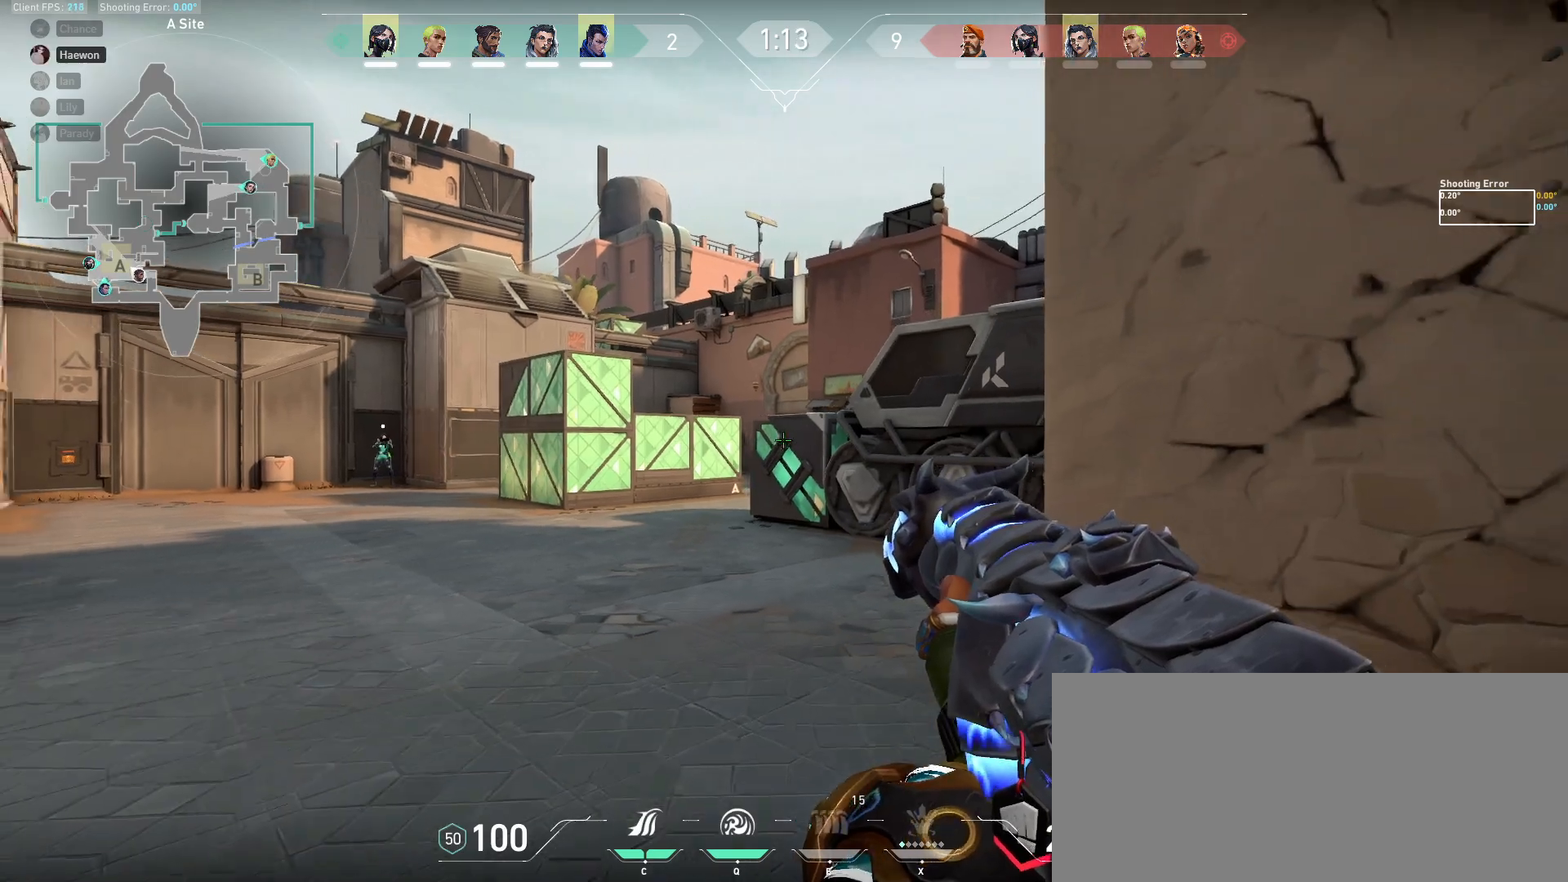
{"keys": ["a"], "mouse": [], "events": [[17, "s", "up"], [100, "a", "up"], [150, "shift", "up"], [333, "a", "down"]]}
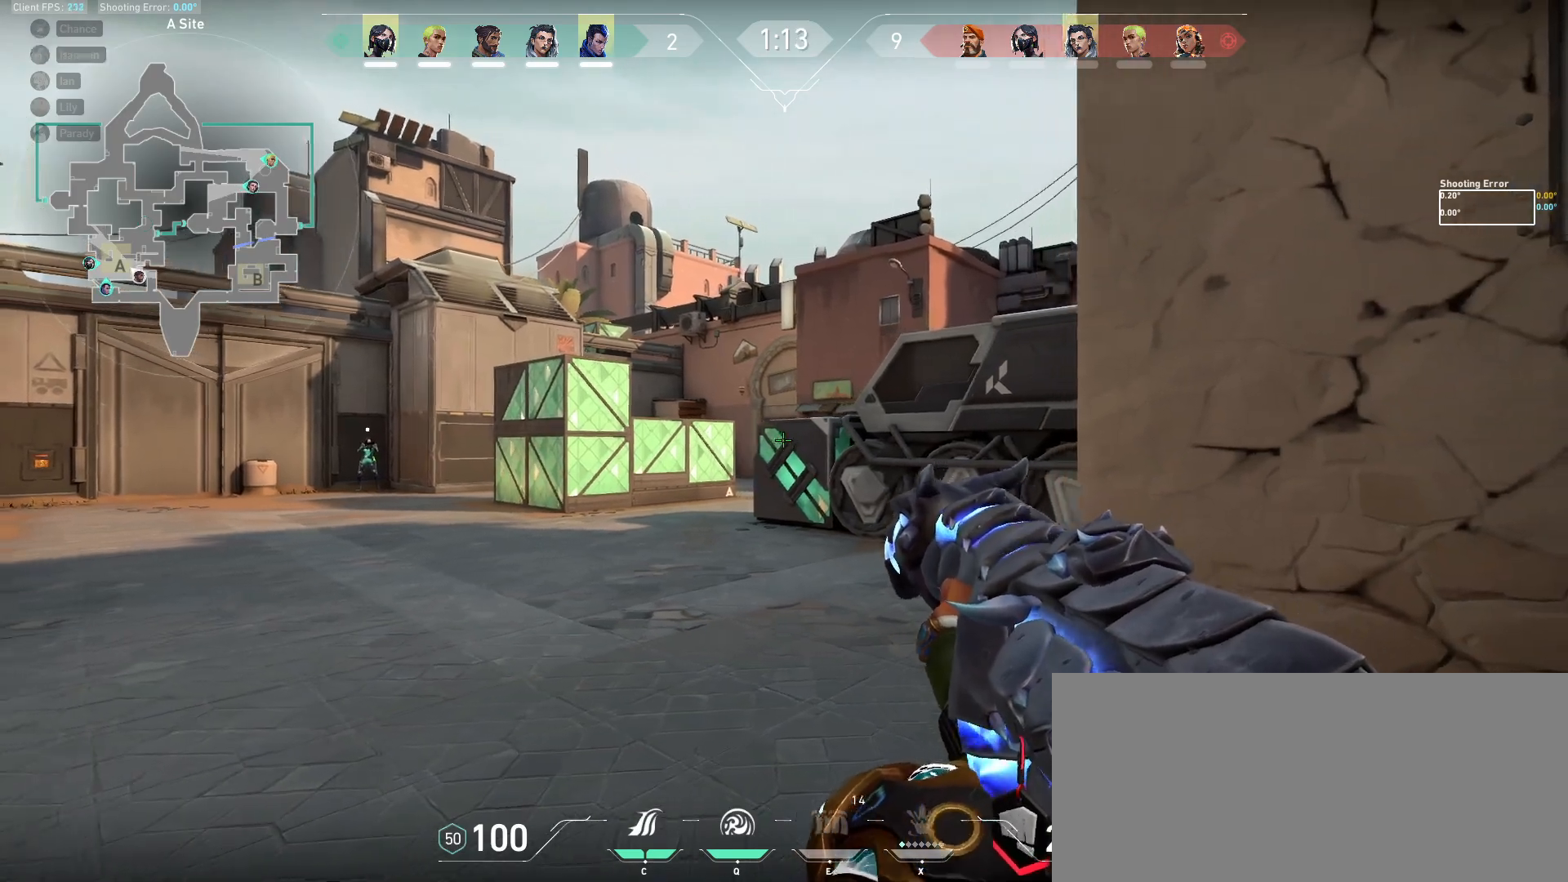
{"keys": ["d"], "mouse": [], "events": [[150, "a", "up"], [167, "d", "down"]]}
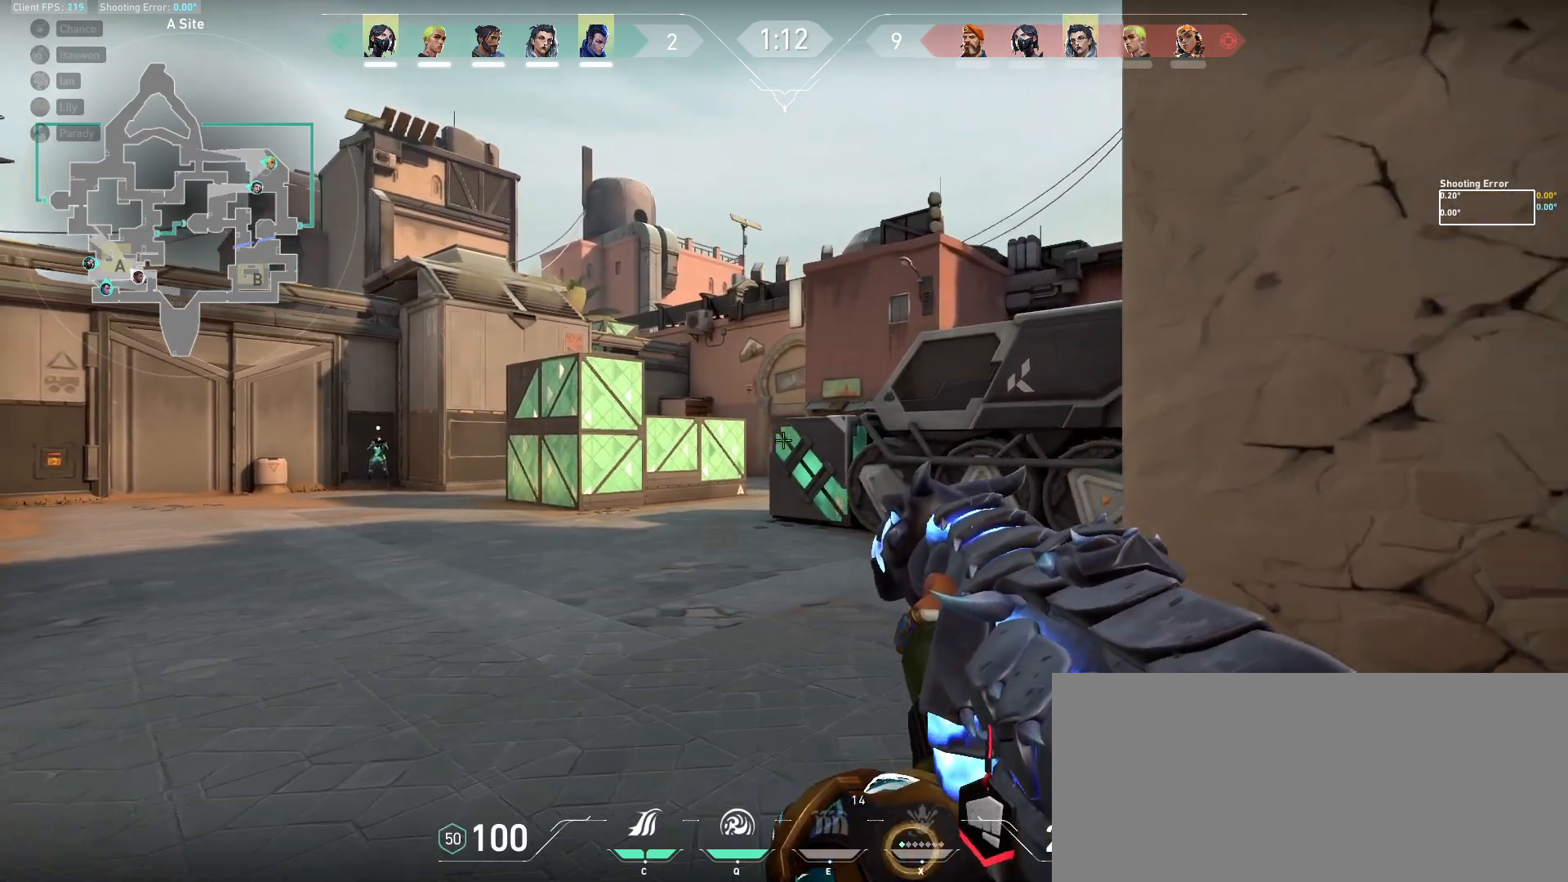
{"keys": ["a", "shift"], "mouse": [], "events": [[50, "shift", "down"], [233, "s", "down"], [367, "a", "down"], [417, "d", "up"], [433, "s", "up"]]}
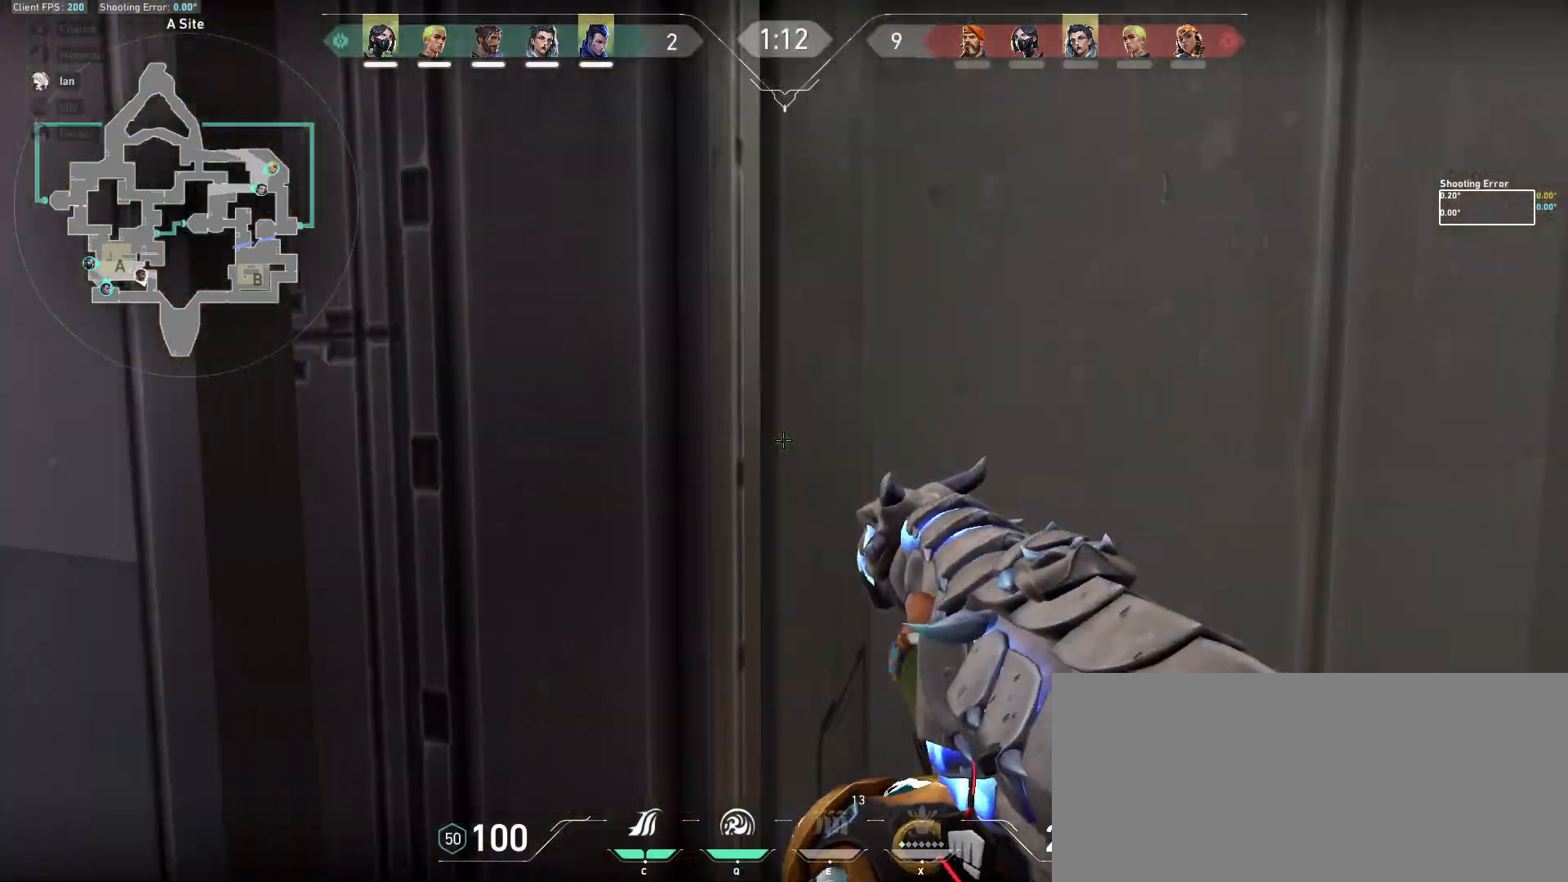
{"keys": ["a", "shift", "w"], "mouse": [], "events": [[167, "w", "down"]]}
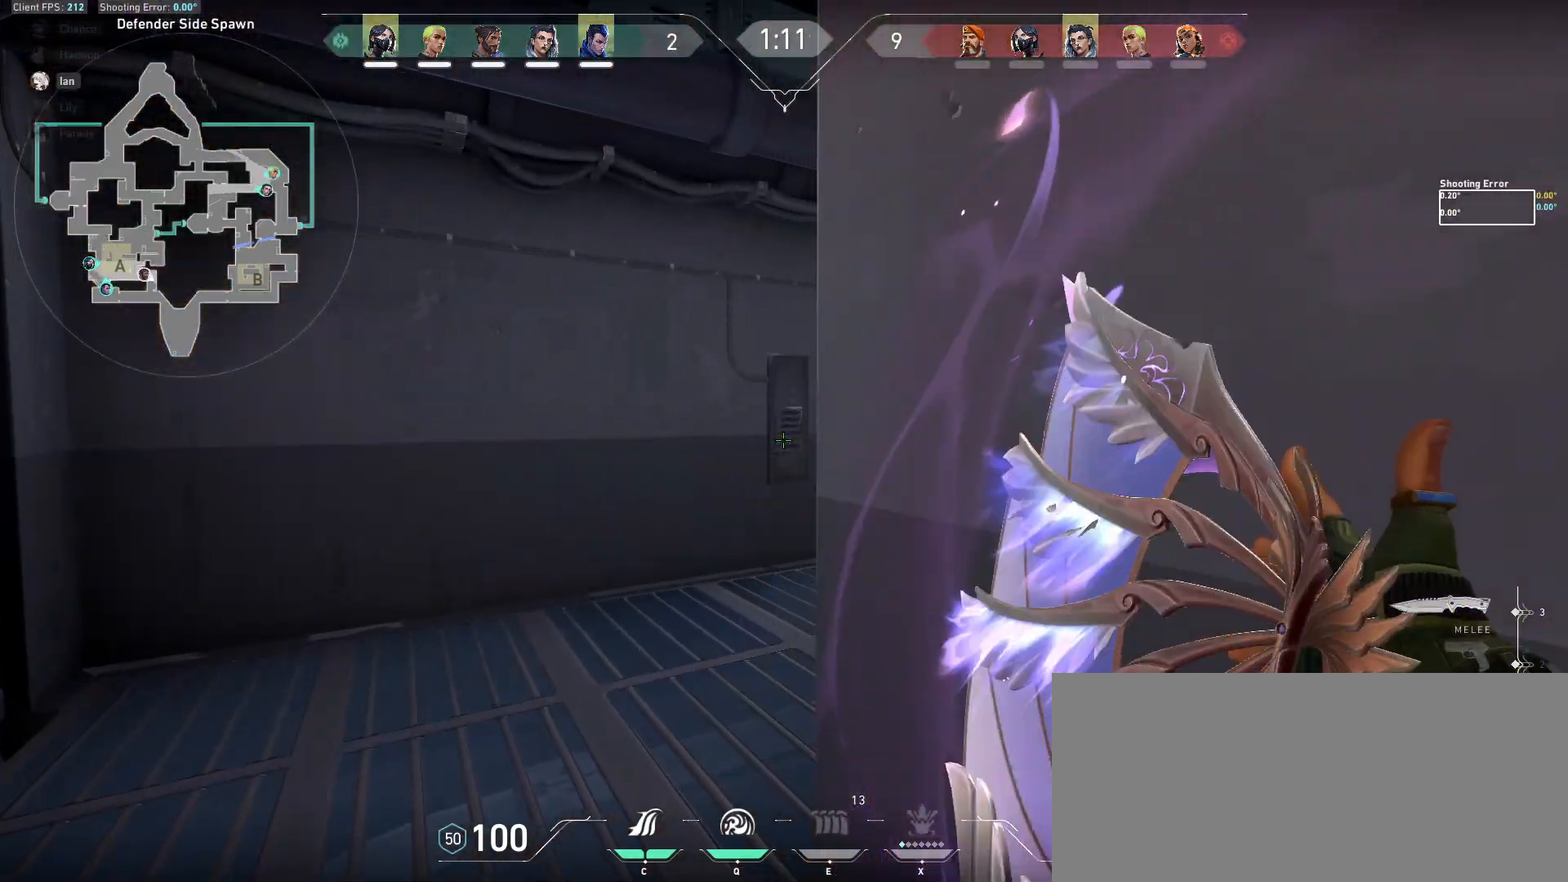
{"keys": ["shift", "w"], "mouse": [], "events": [[150, "a", "up"]]}
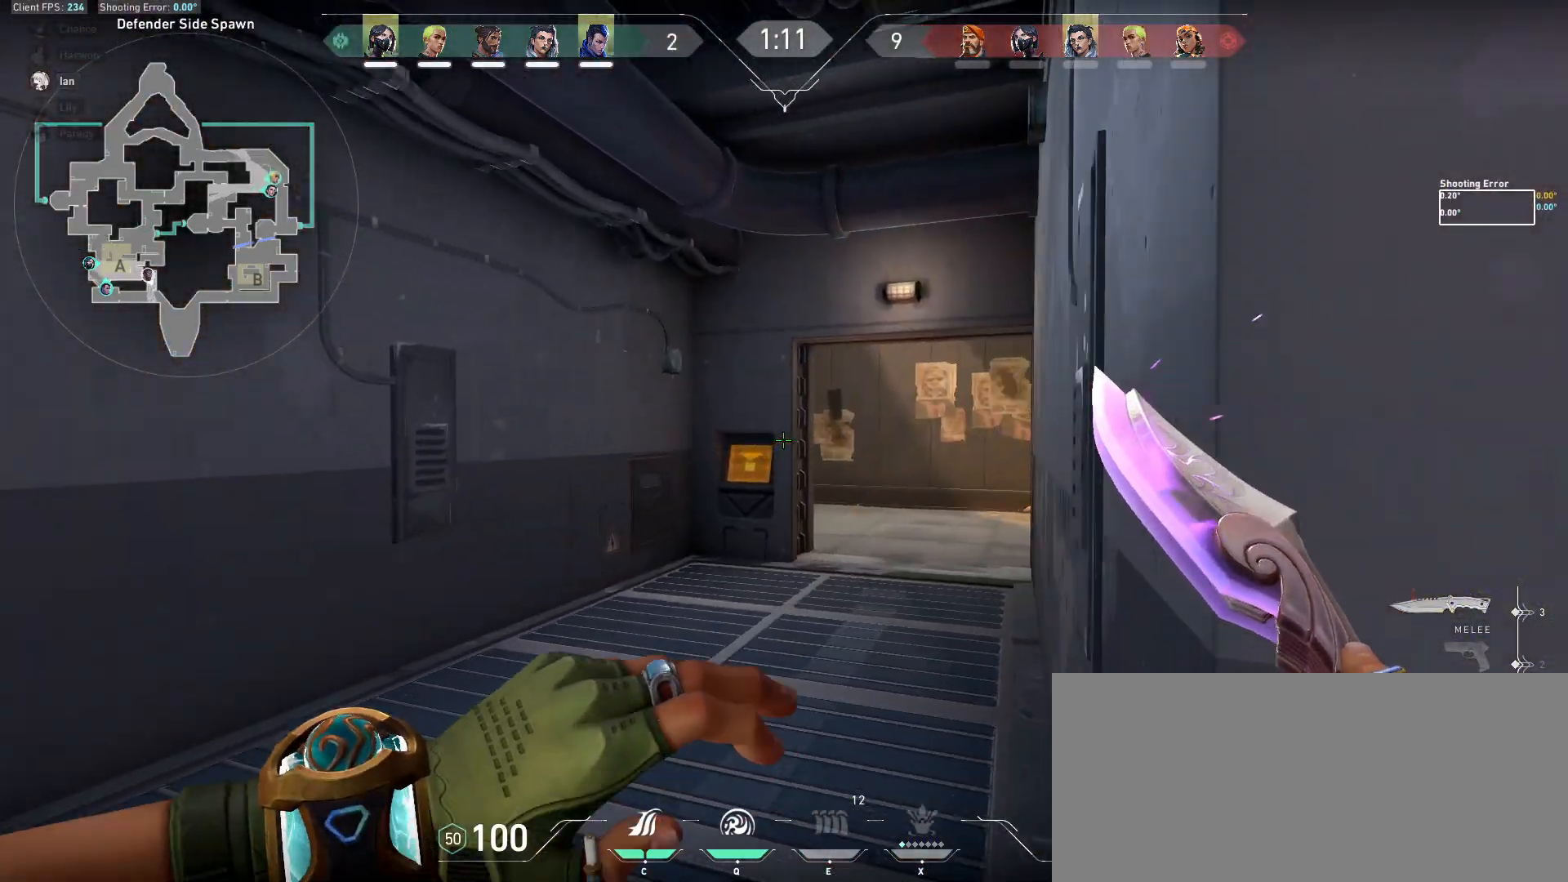
{"keys": ["shift", "w"], "mouse": [], "events": []}
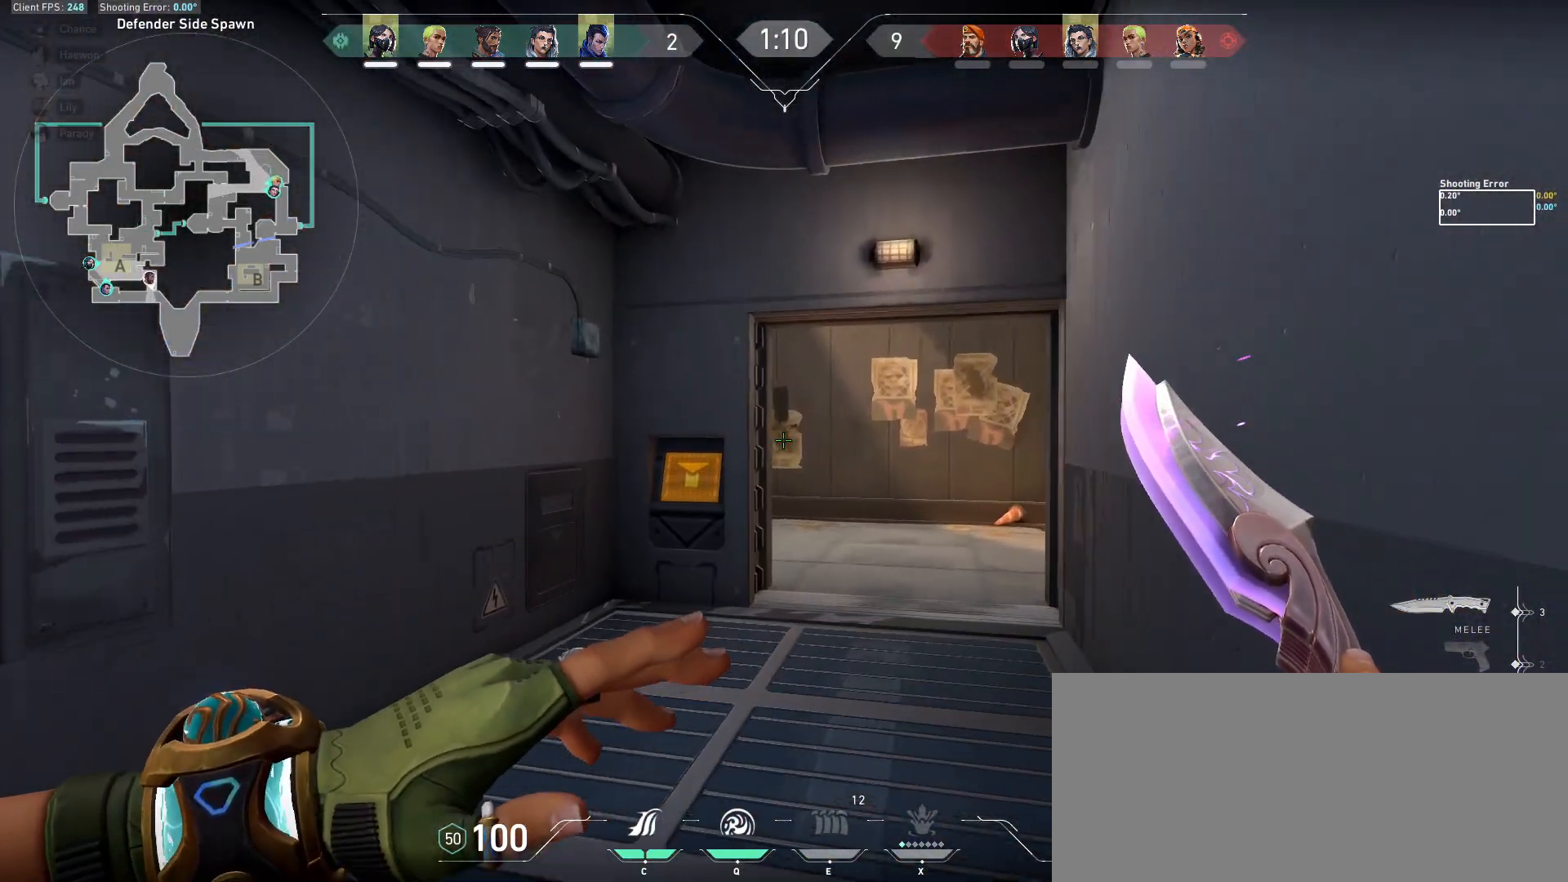
{"keys": ["shift", "w"], "mouse": [], "events": []}
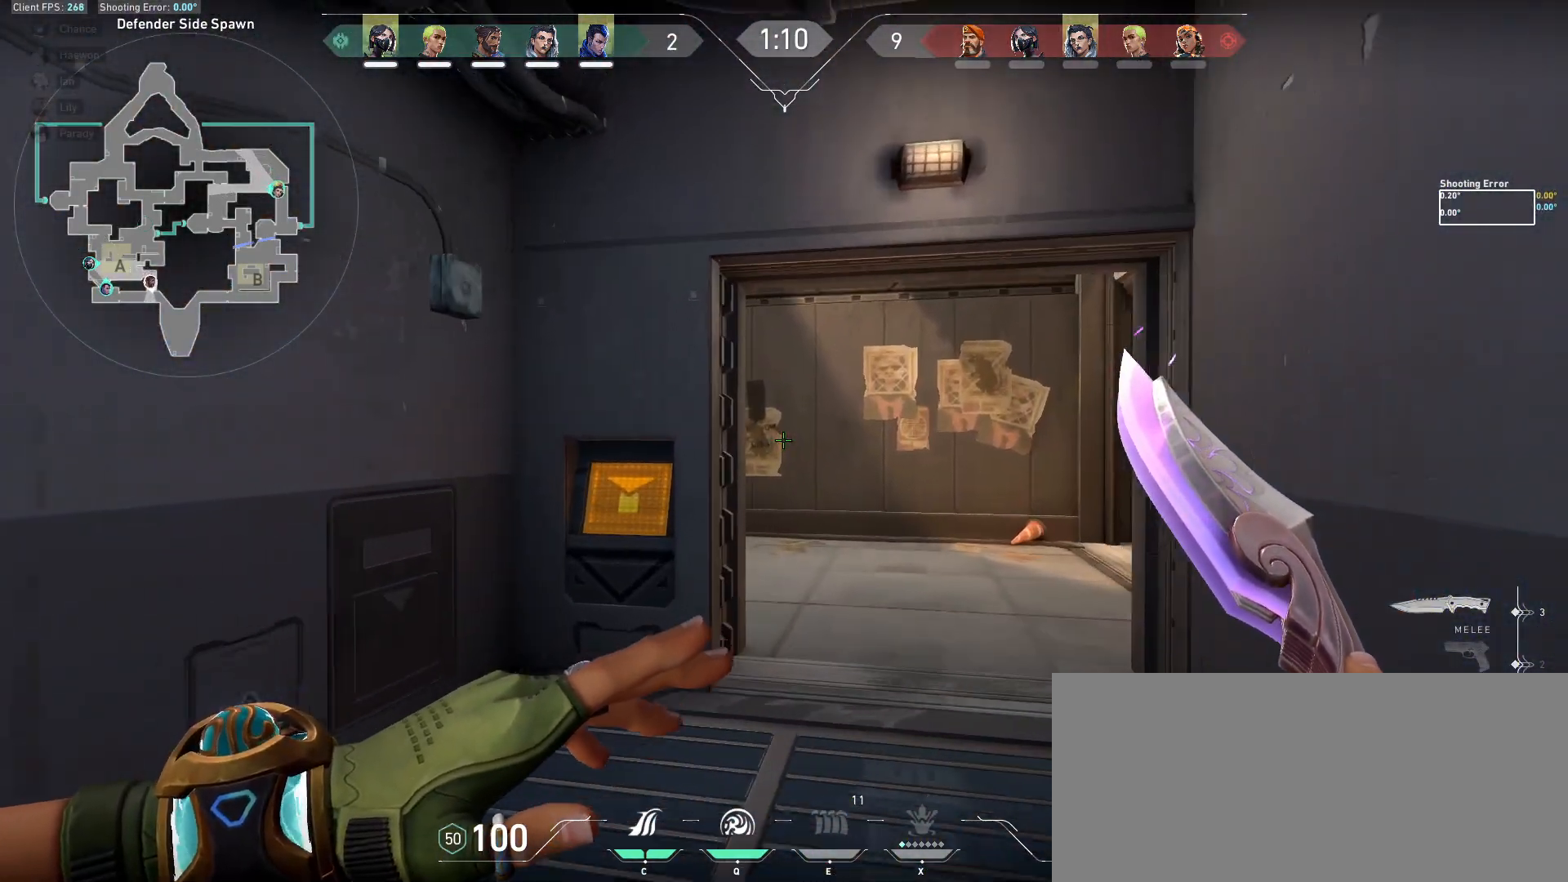
{"keys": ["shift", "w"], "mouse": [], "events": []}
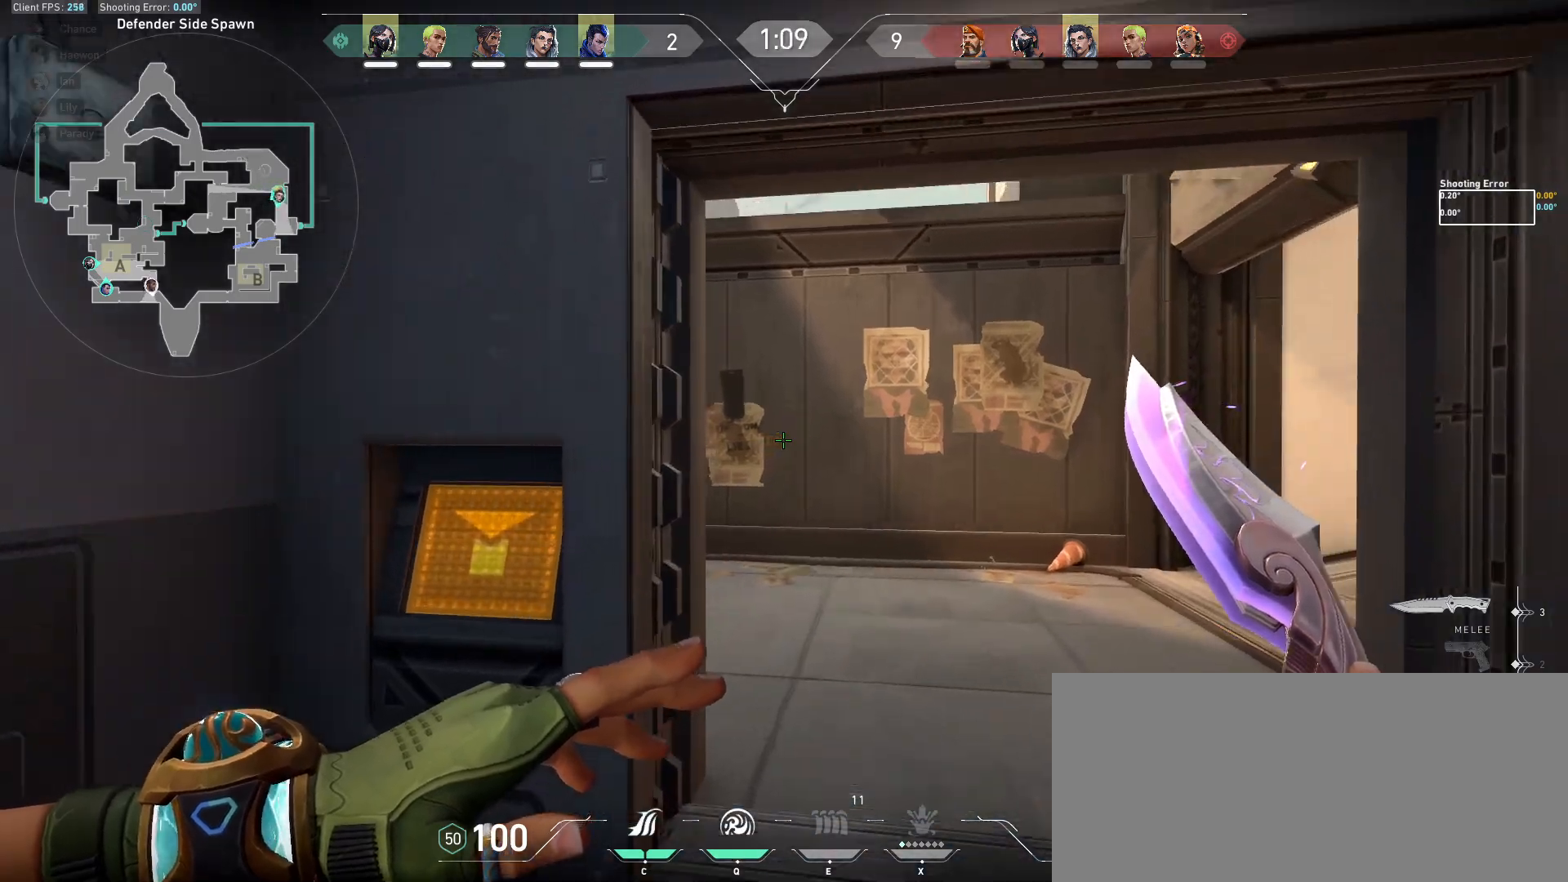
{"keys": ["w"], "mouse": [], "events": [[300, "shift", "up"]]}
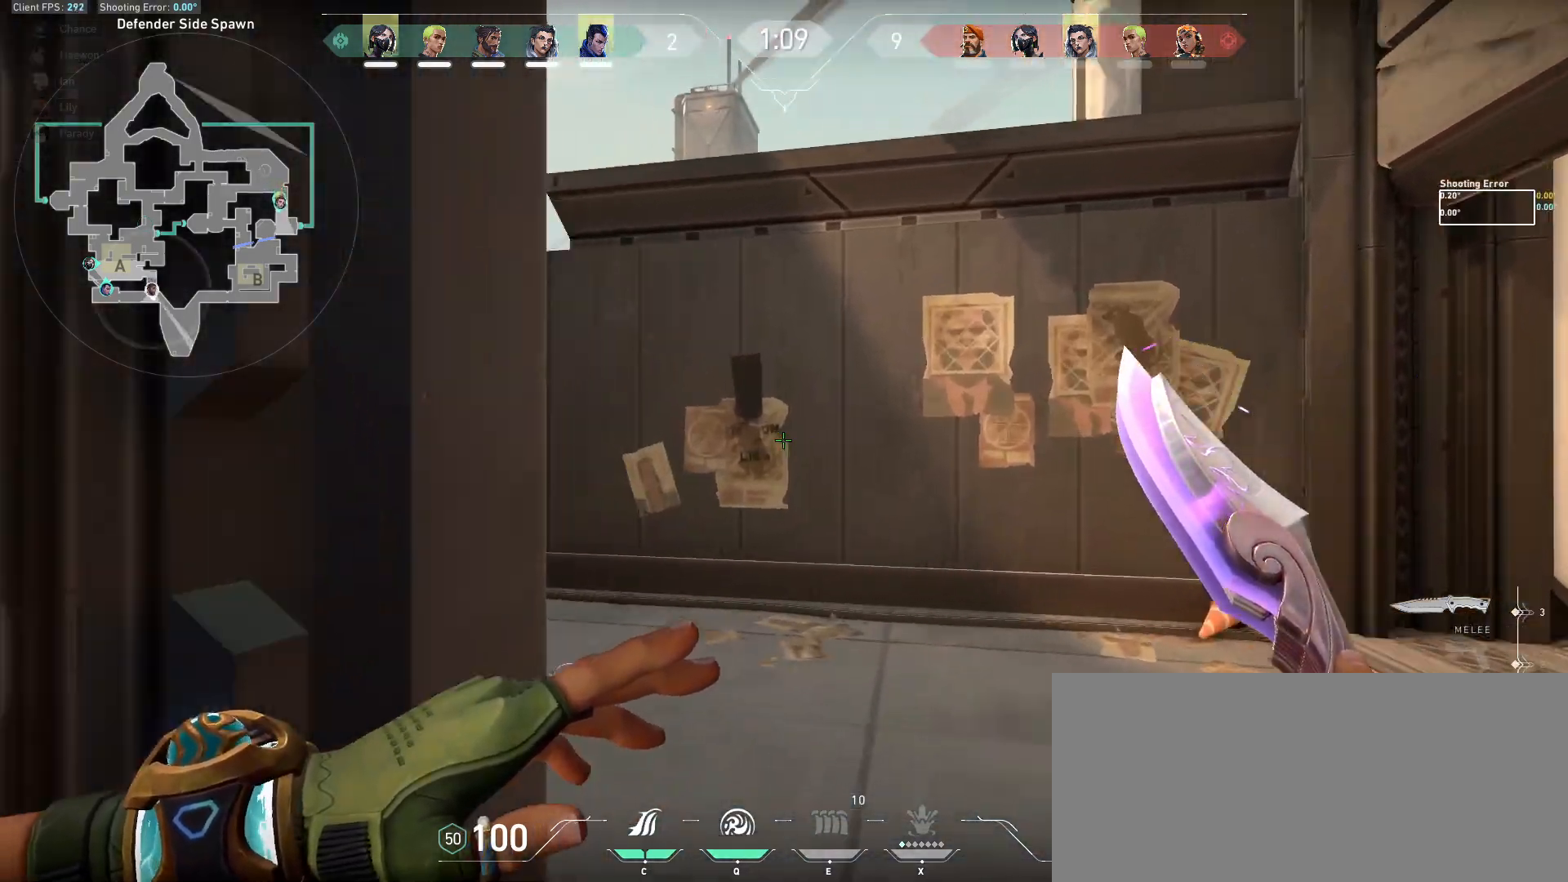
{"keys": ["a", "w"], "mouse": [], "events": [[500, "a", "down"]]}
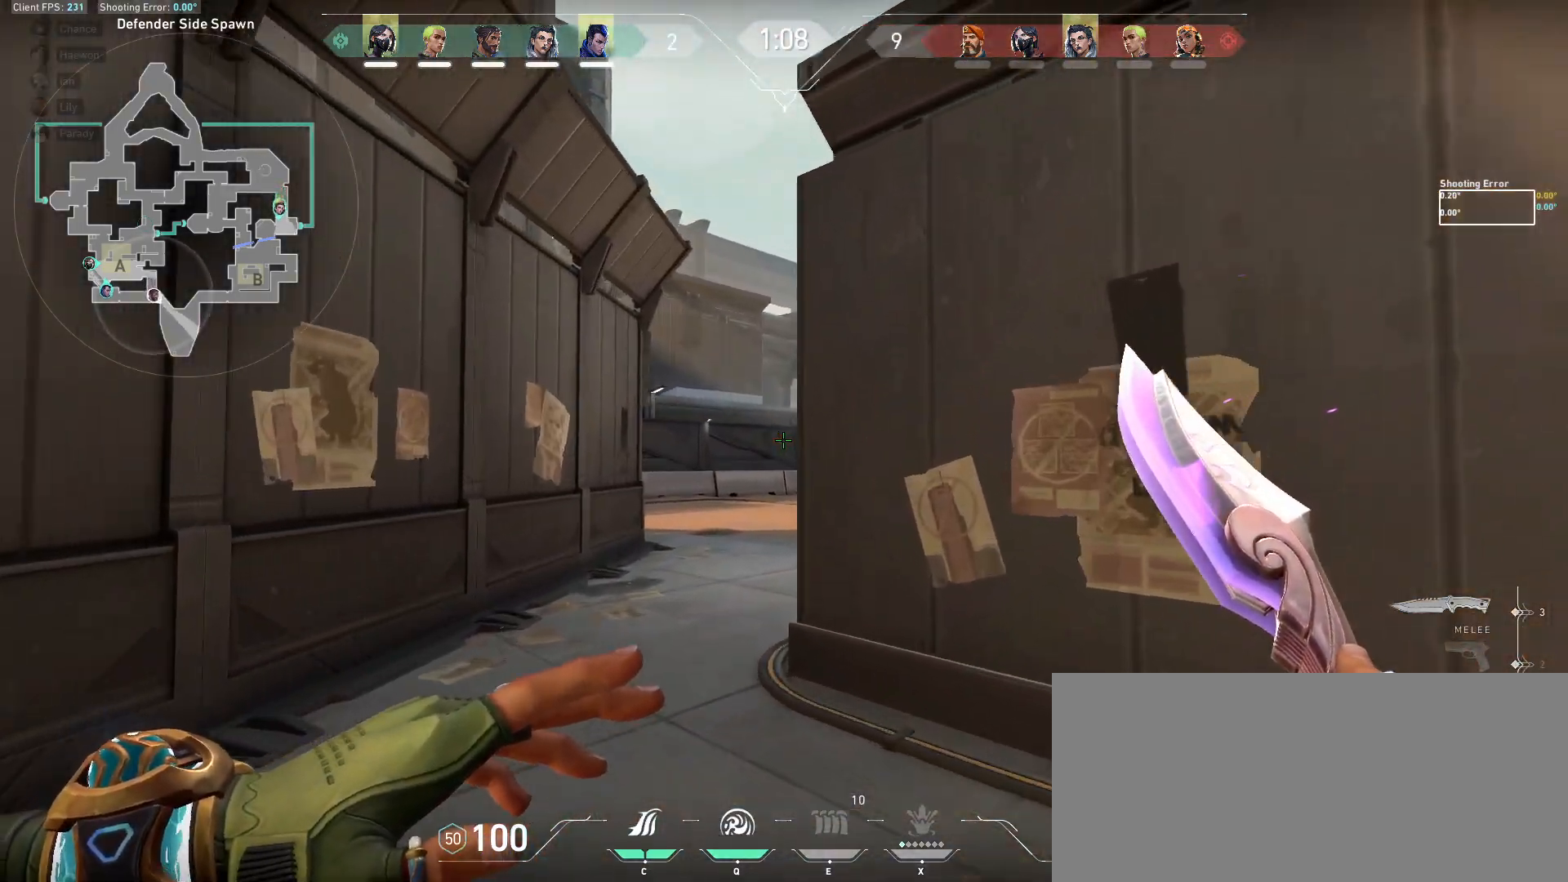
{"keys": ["w"], "mouse": [], "events": [[17, "a", "up"], [233, "a", "down"], [383, "a", "up"]]}
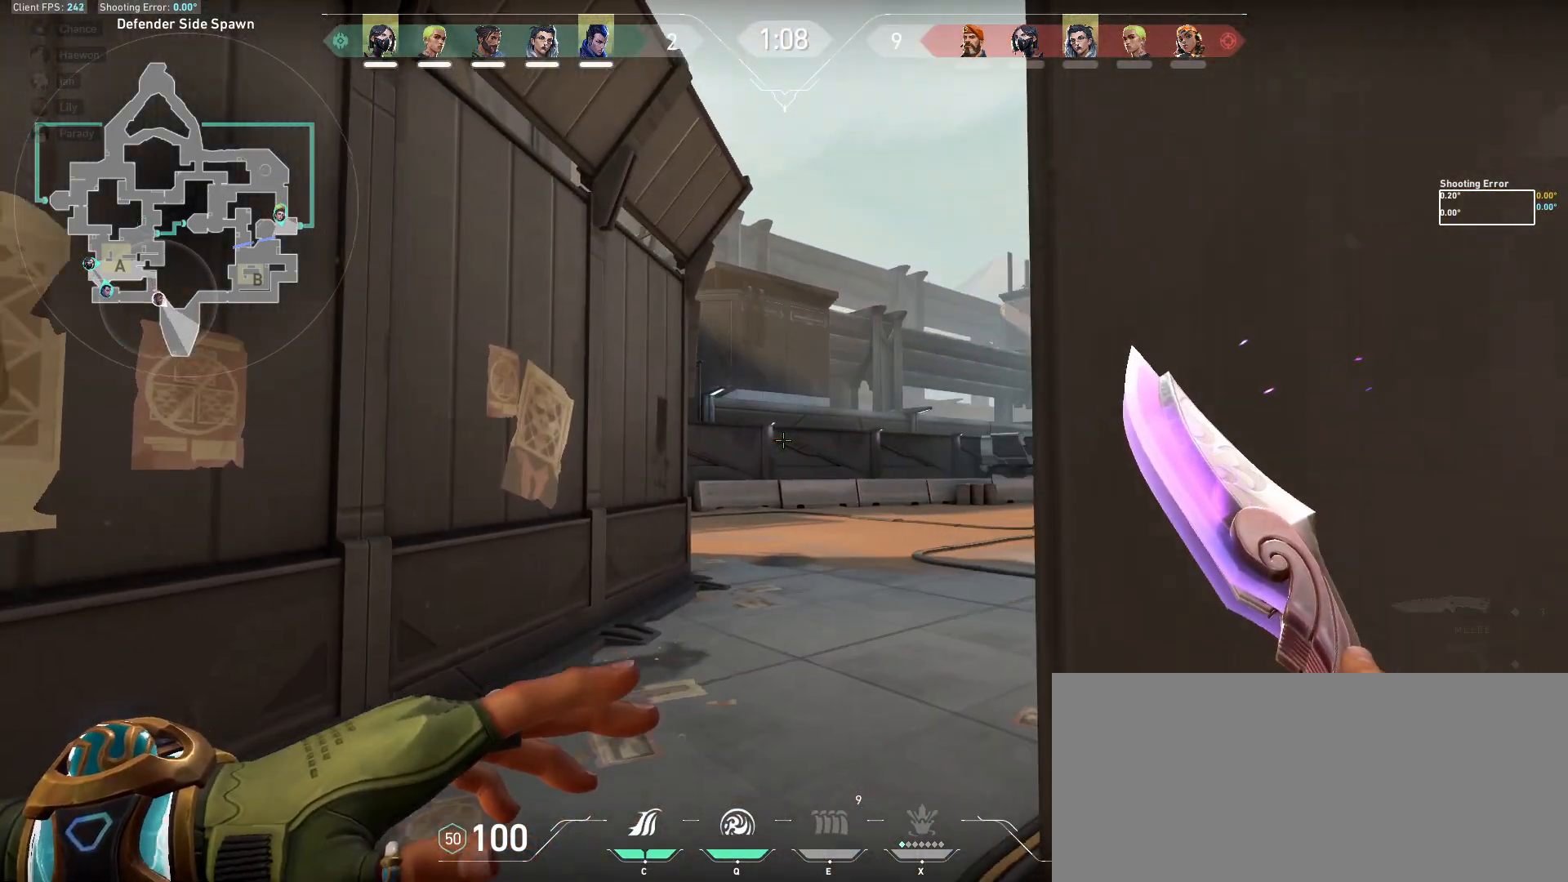
{"keys": ["w"], "mouse": [], "events": []}
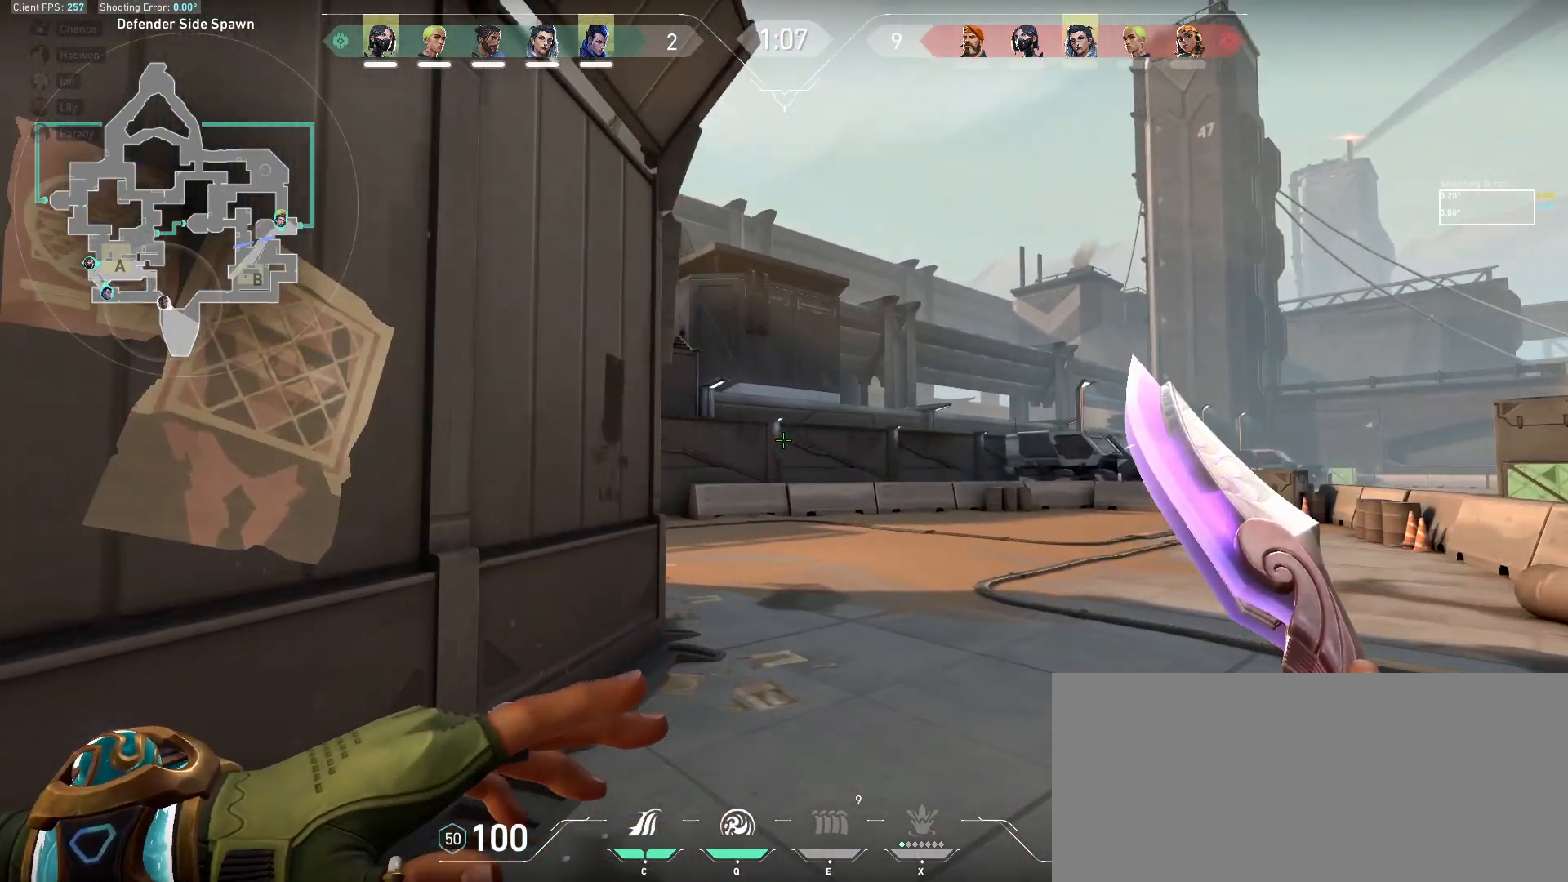
{"keys": ["w"], "mouse": [], "events": []}
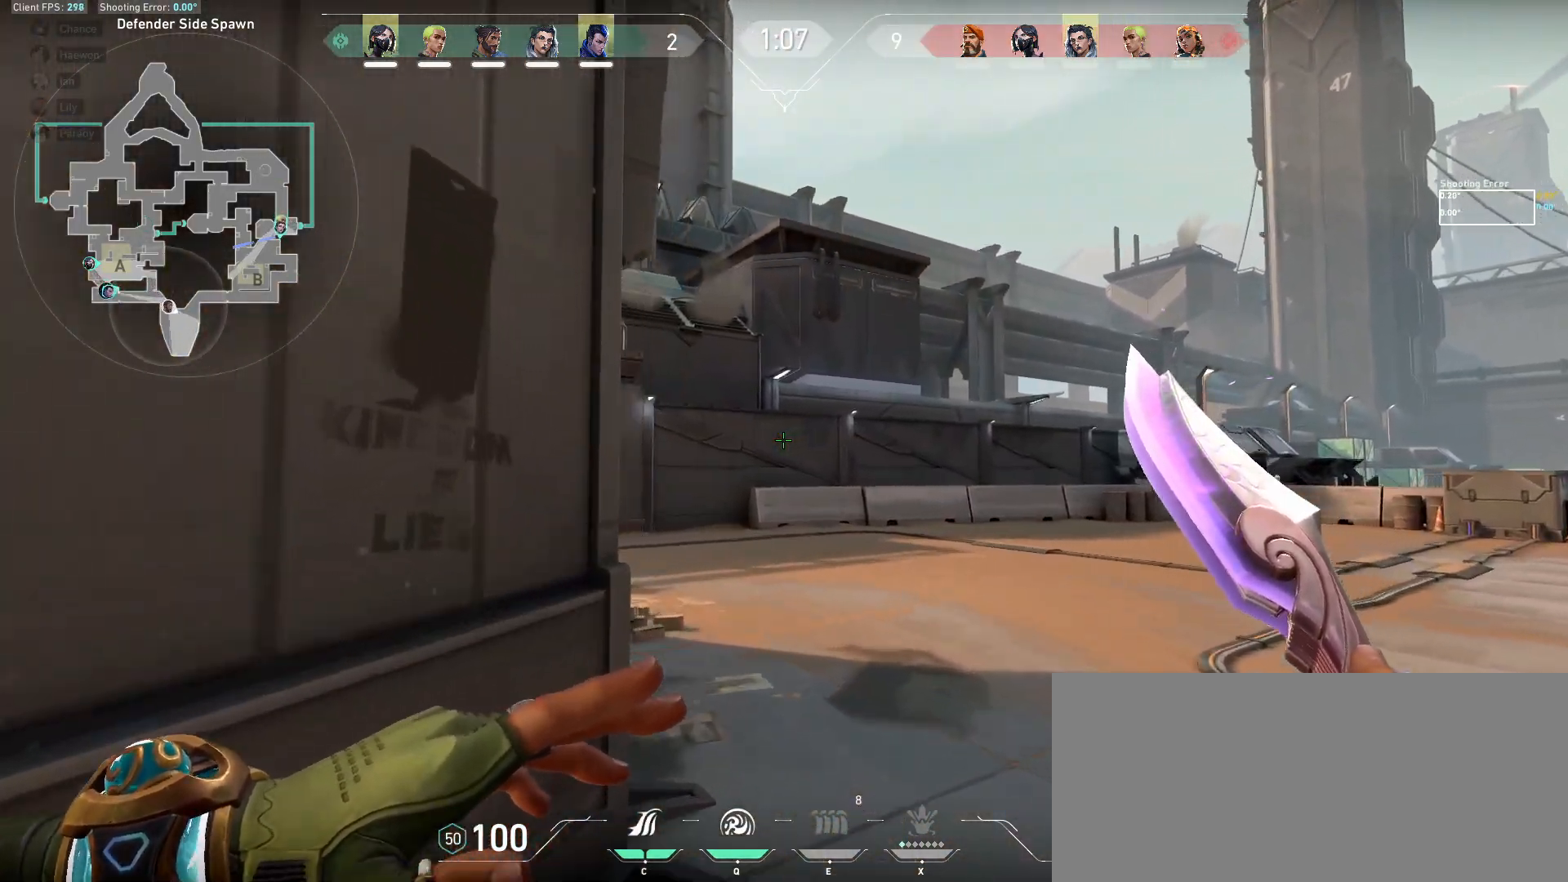
{"keys": ["w"], "mouse": [], "events": []}
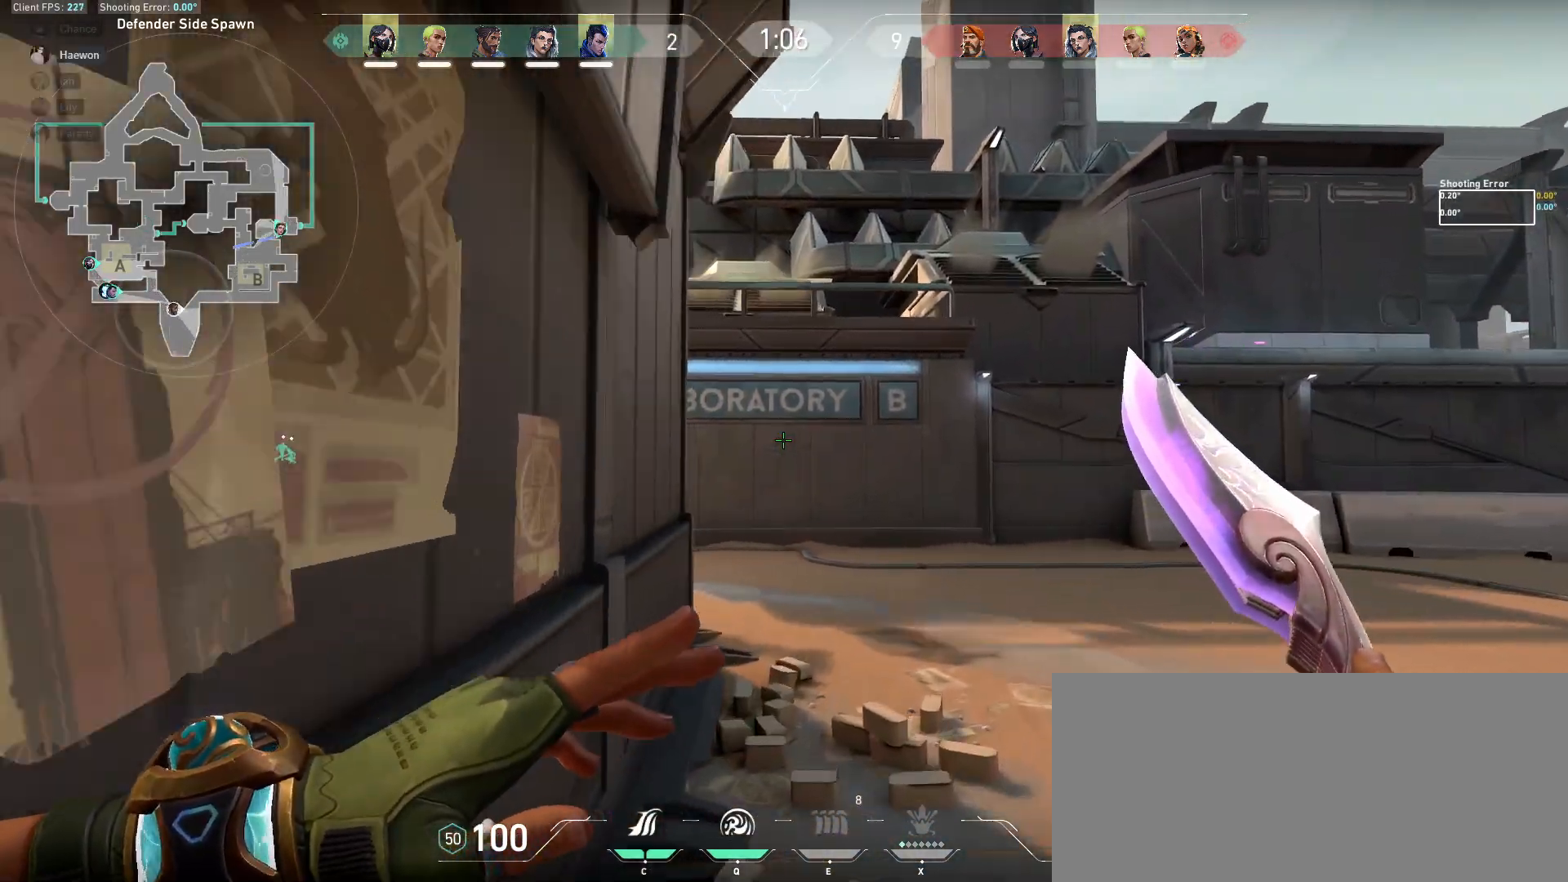
{"keys": ["w"], "mouse": [], "events": []}
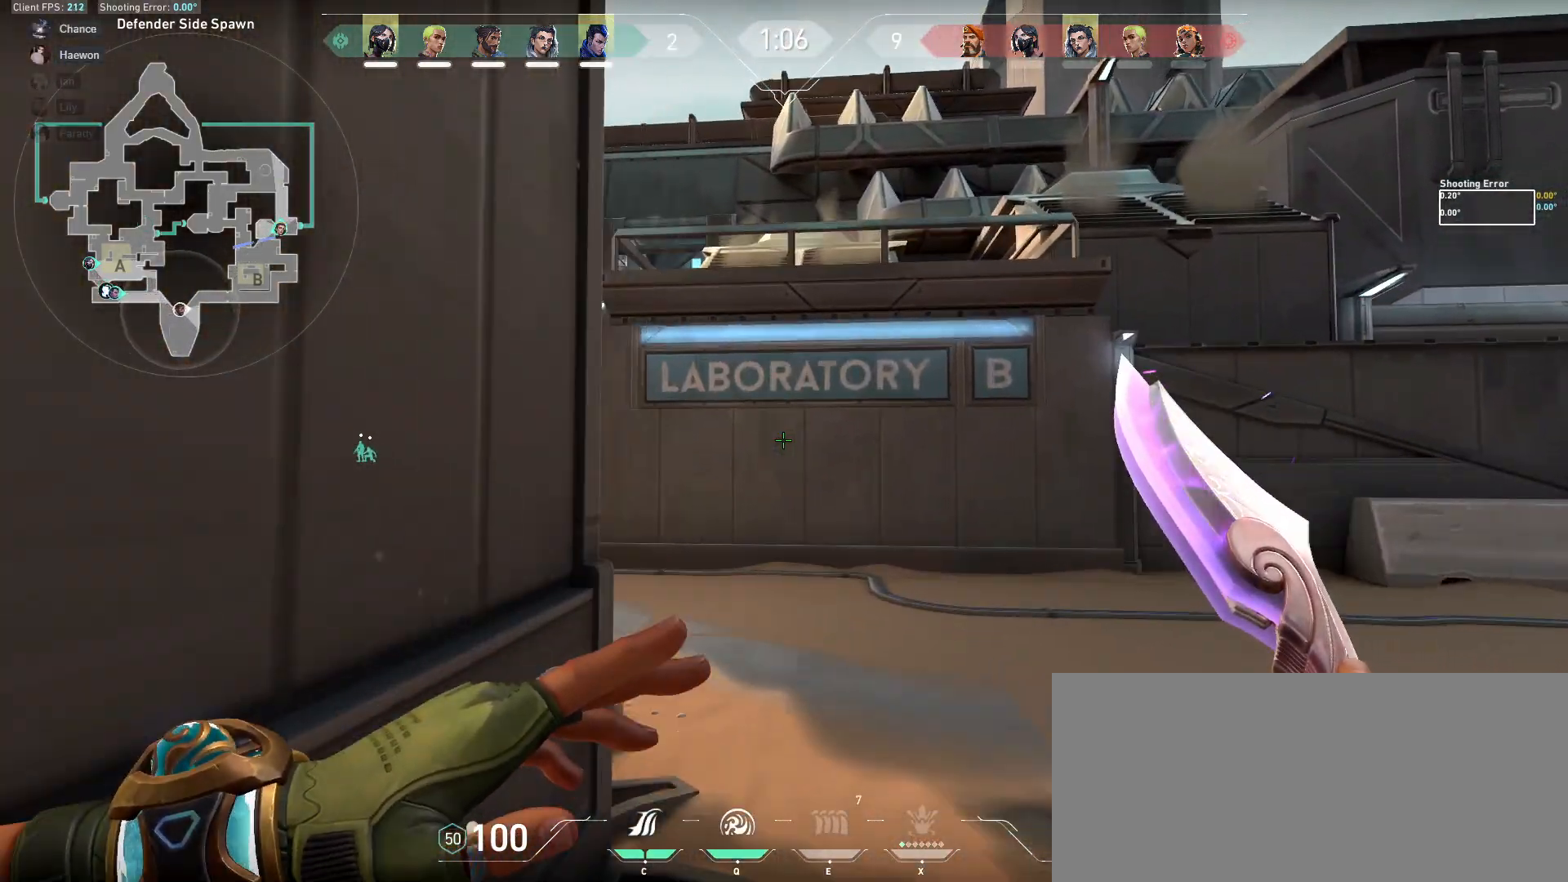
{"keys": ["a", "w"], "mouse": [], "events": [[433, "a", "down"]]}
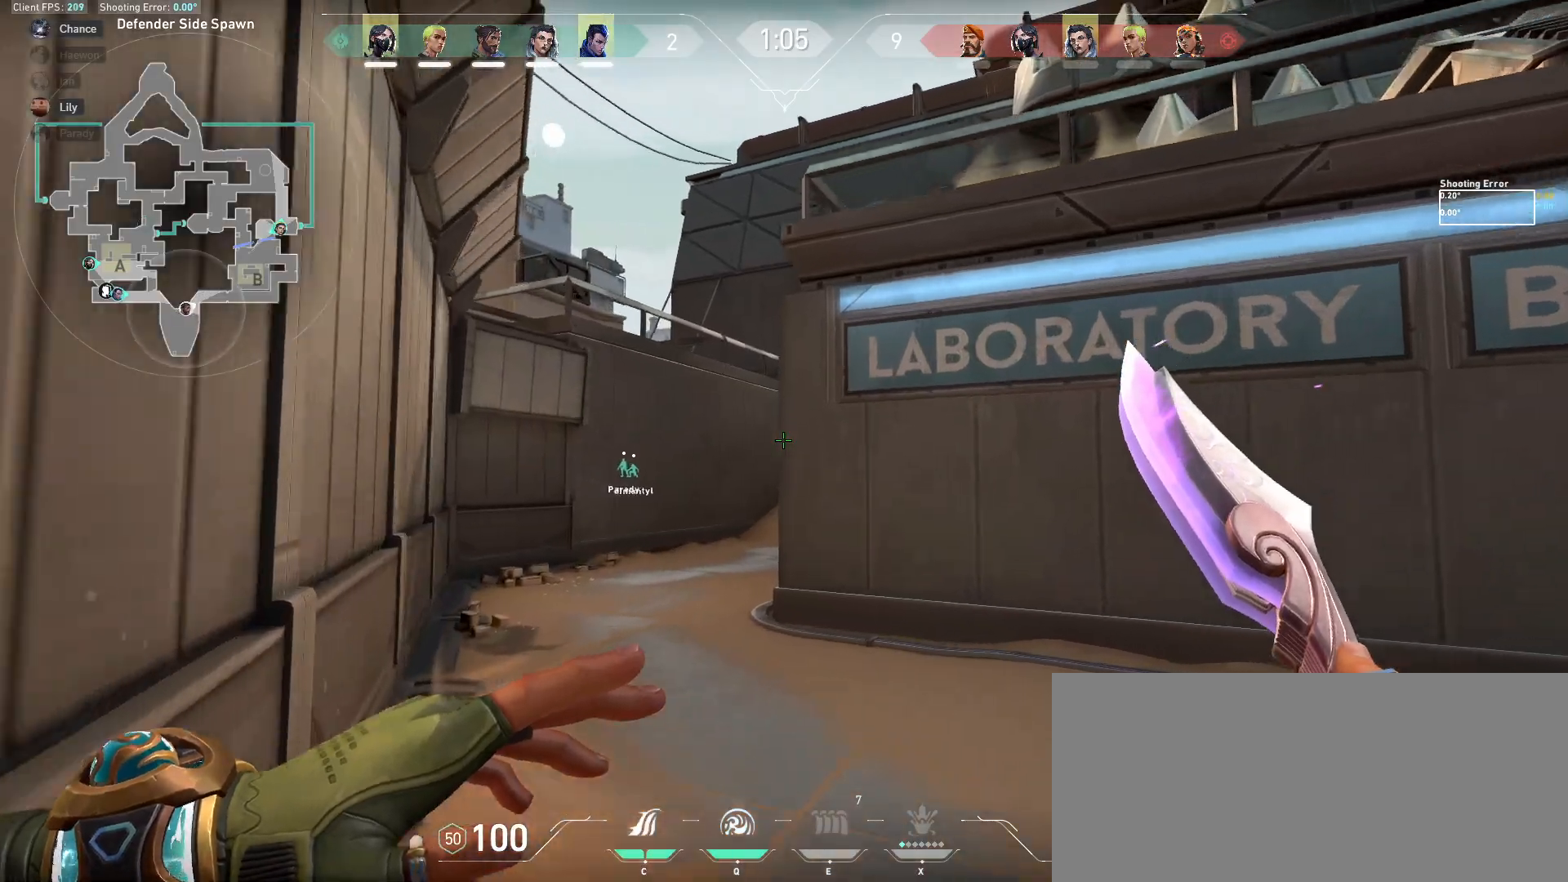
{"keys": ["w"], "mouse": [], "events": [[133, "a", "up"]]}
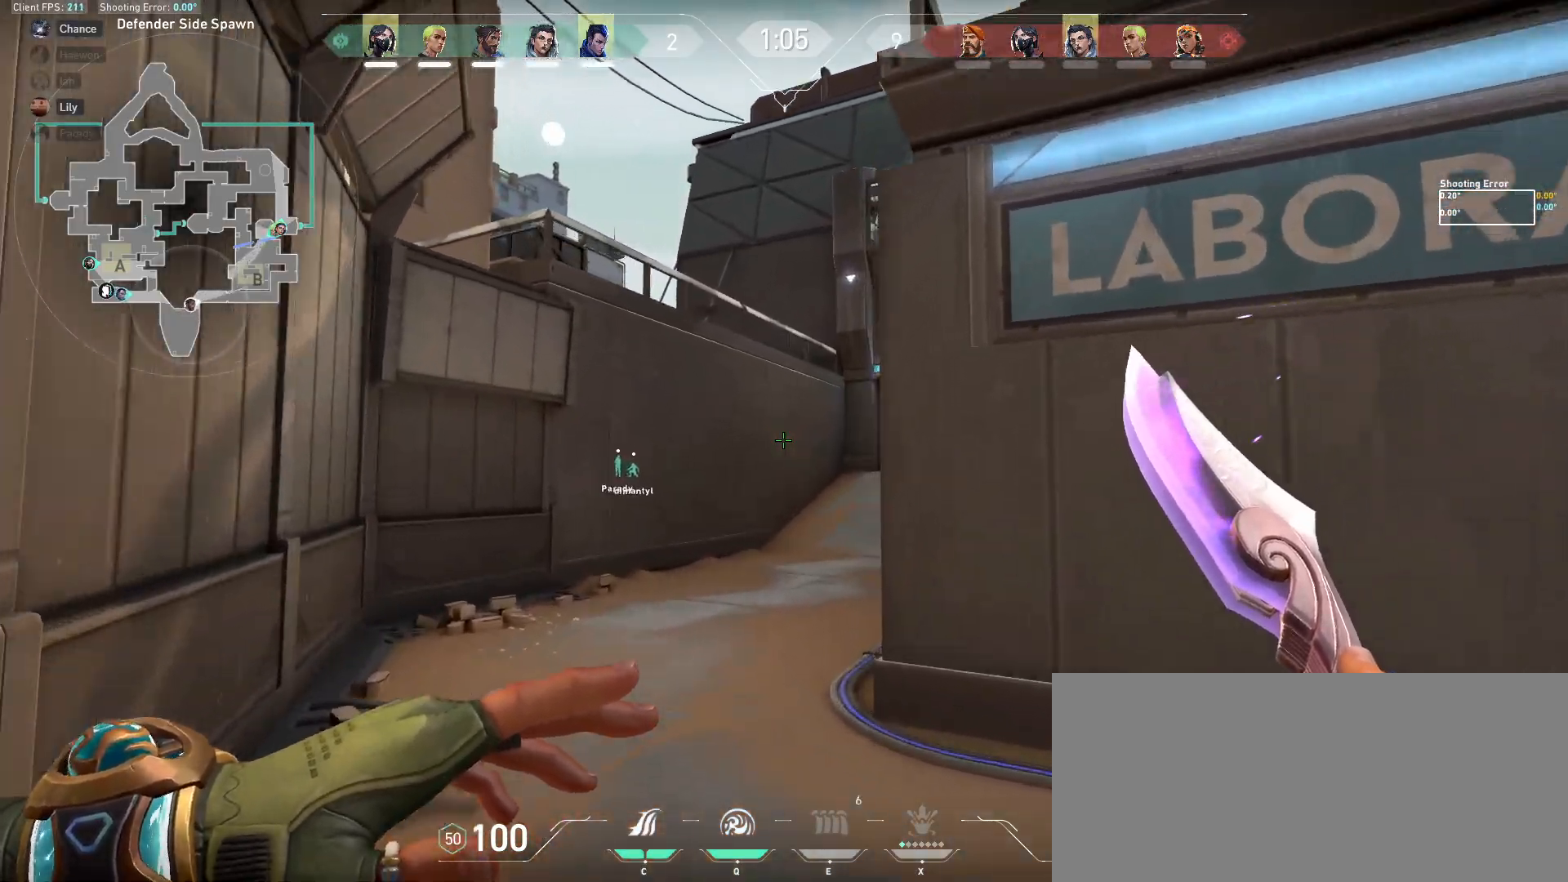
{"keys": ["w"], "mouse": [], "events": []}
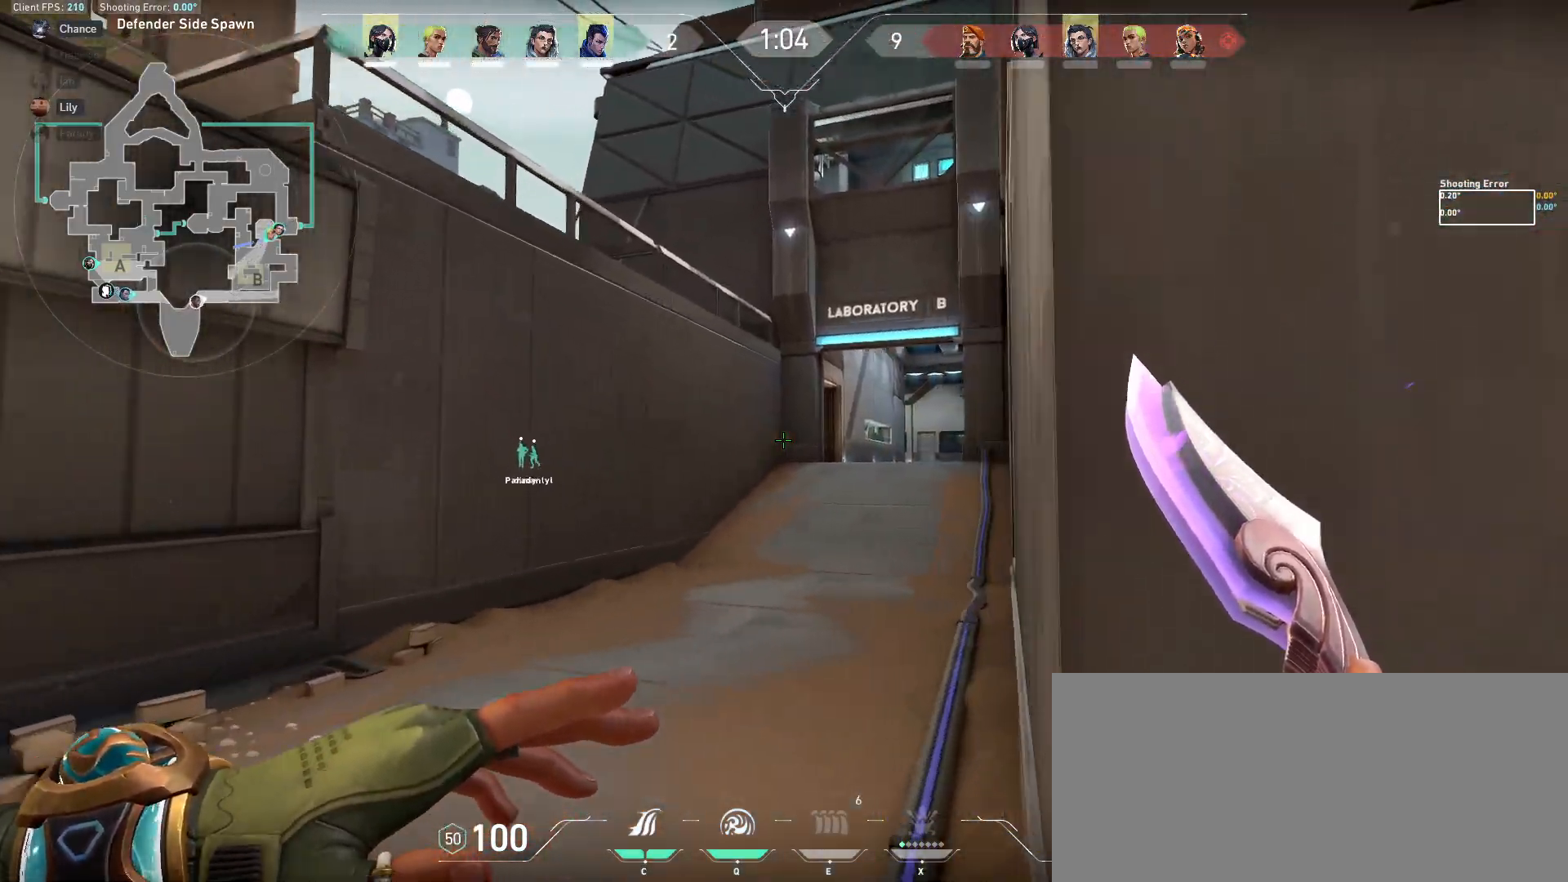
{"keys": ["w"], "mouse": [], "events": []}
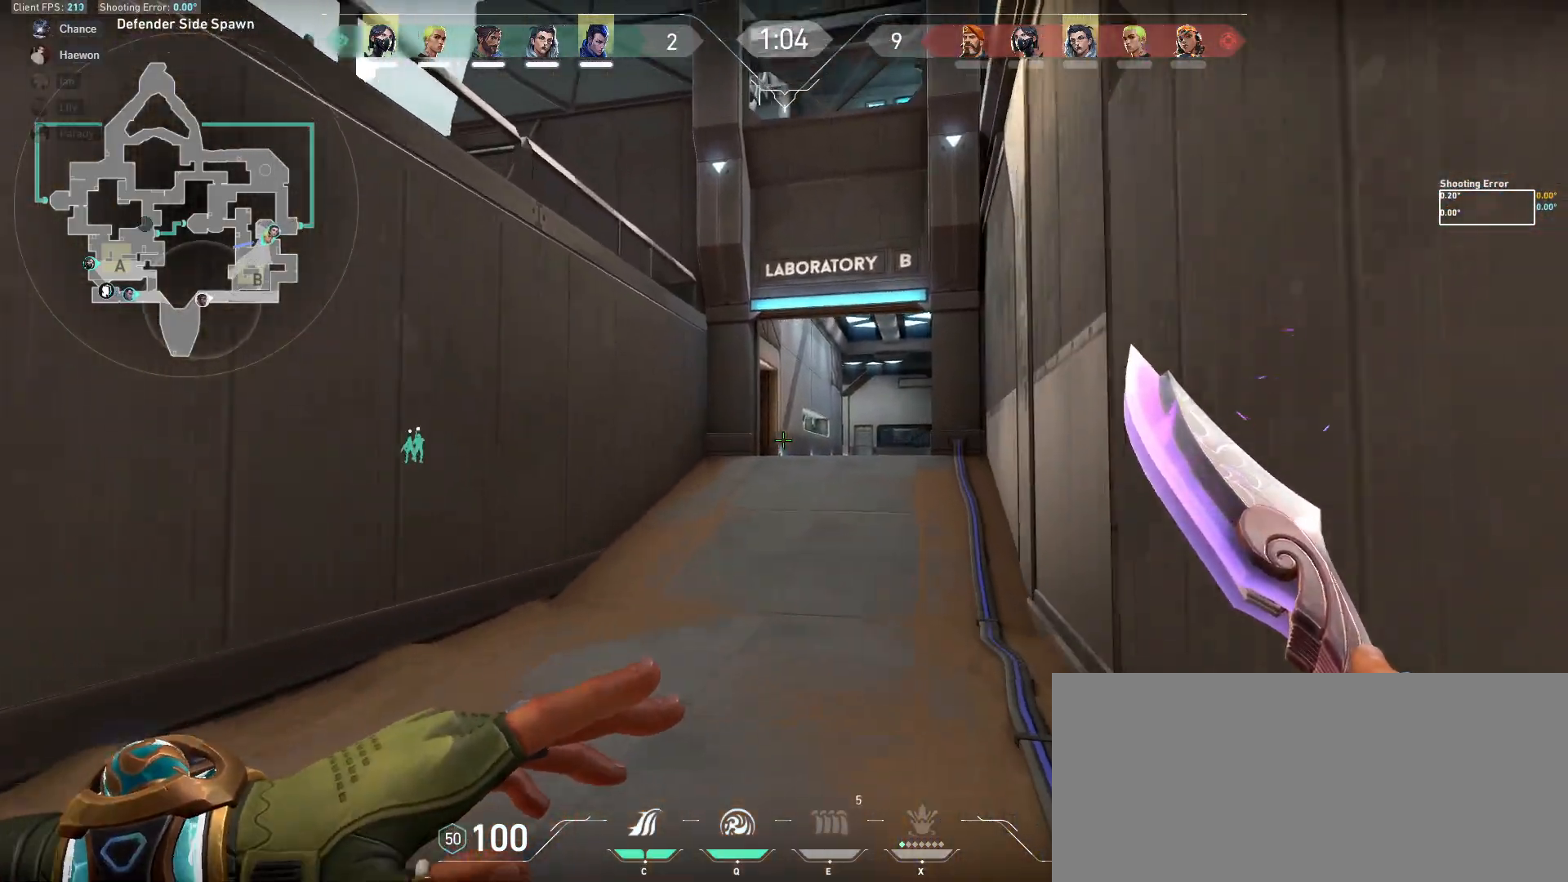
{"keys": ["w"], "mouse": [], "events": []}
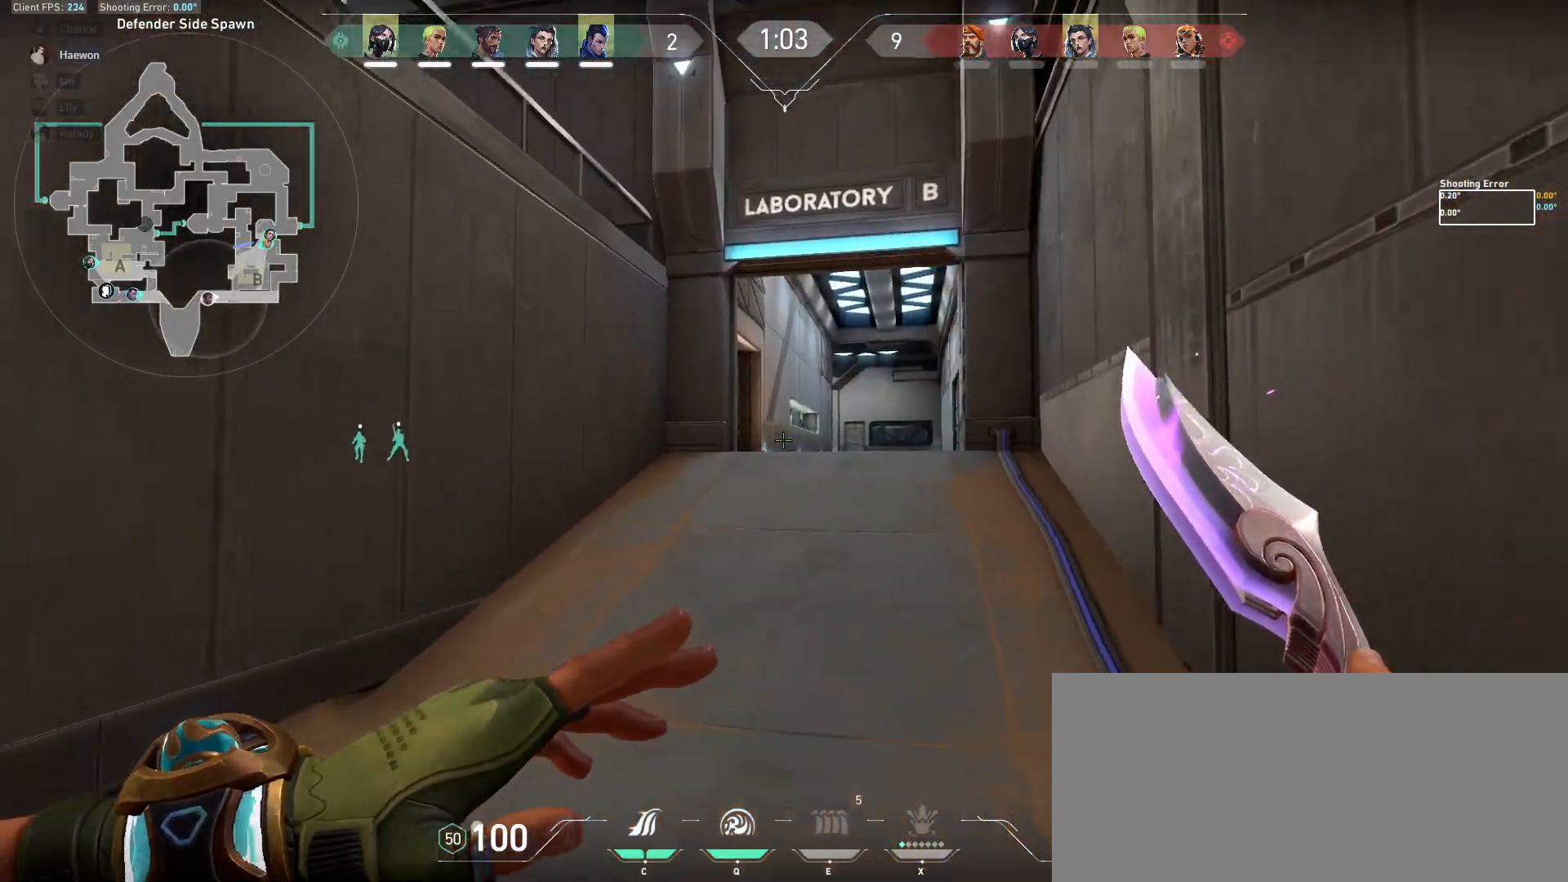
{"keys": ["d", "w"], "mouse": [], "events": [[300, "space", "down"], [500, "d", "down"], [500, "space", "up"]]}
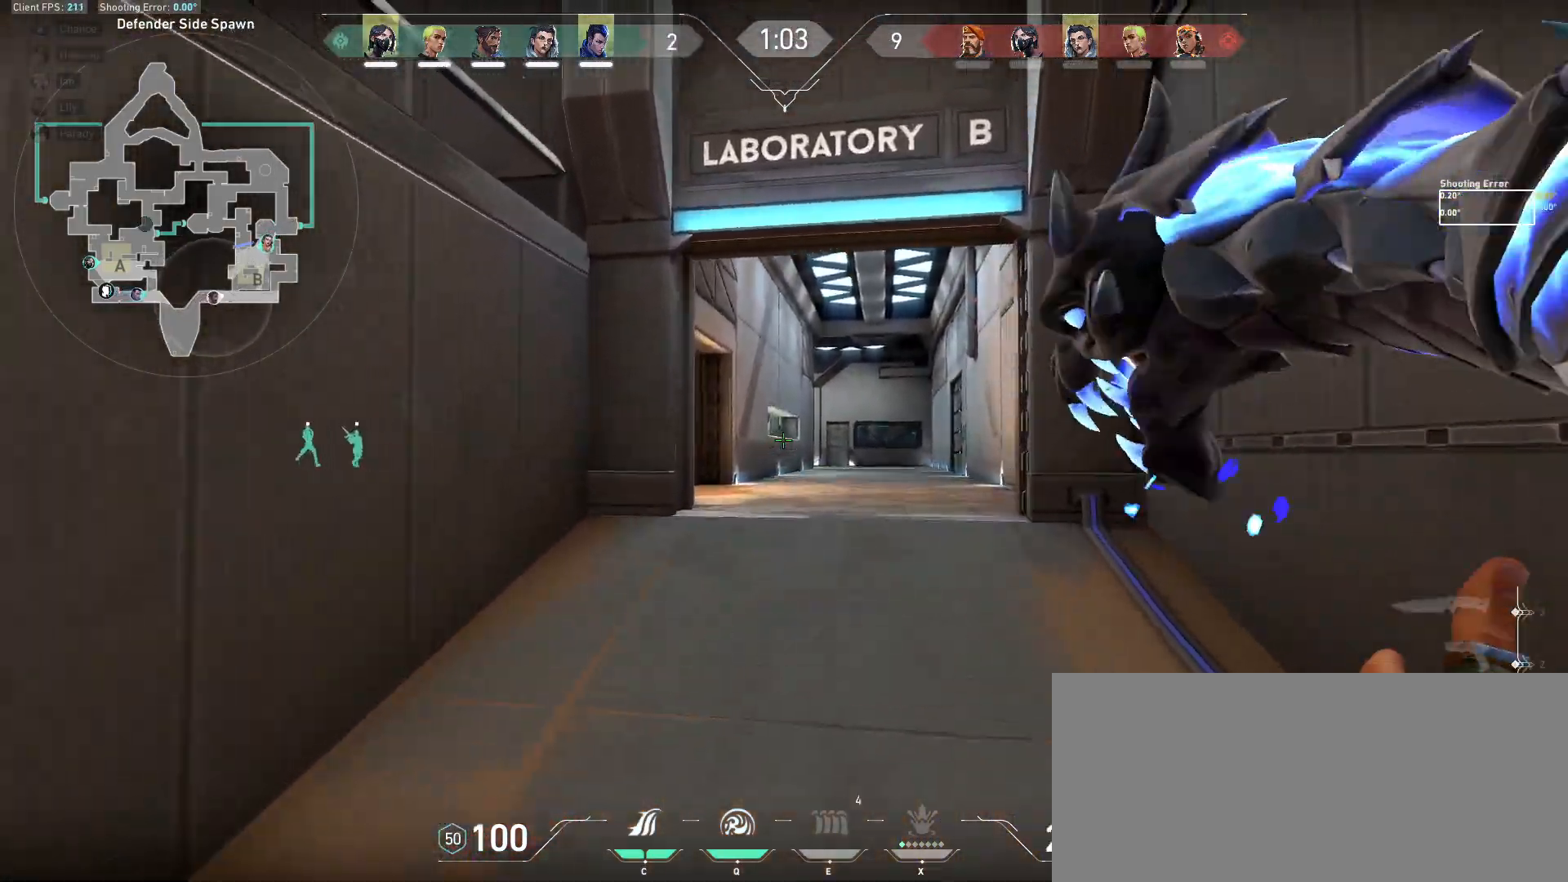
{"keys": ["d", "w"], "mouse": [], "events": []}
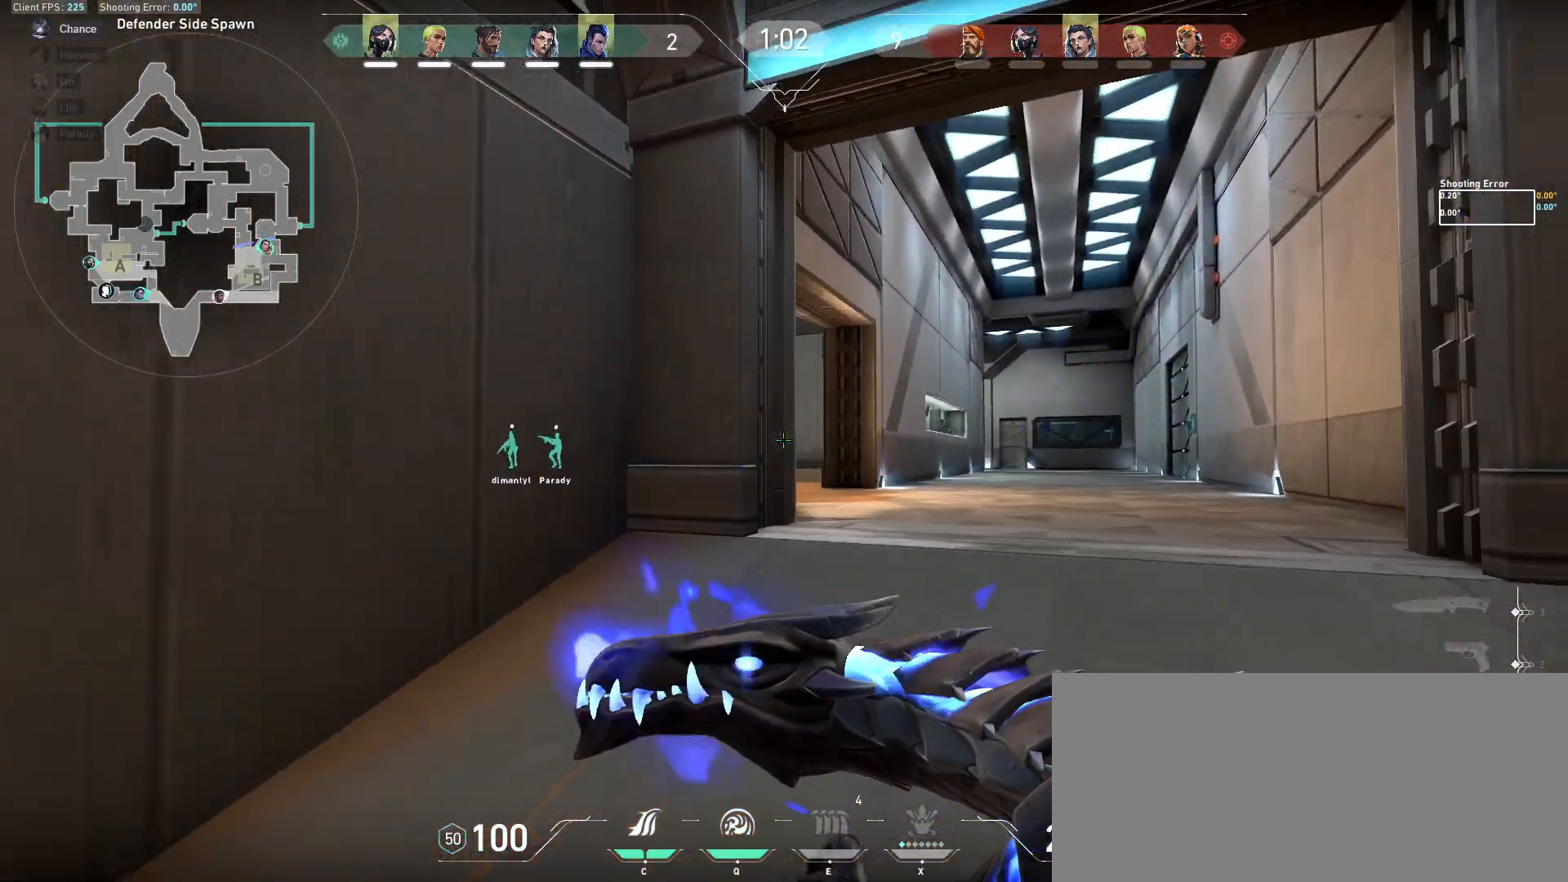
{"keys": ["d", "shift", "w"], "mouse": [], "events": [[17, "shift", "down"]]}
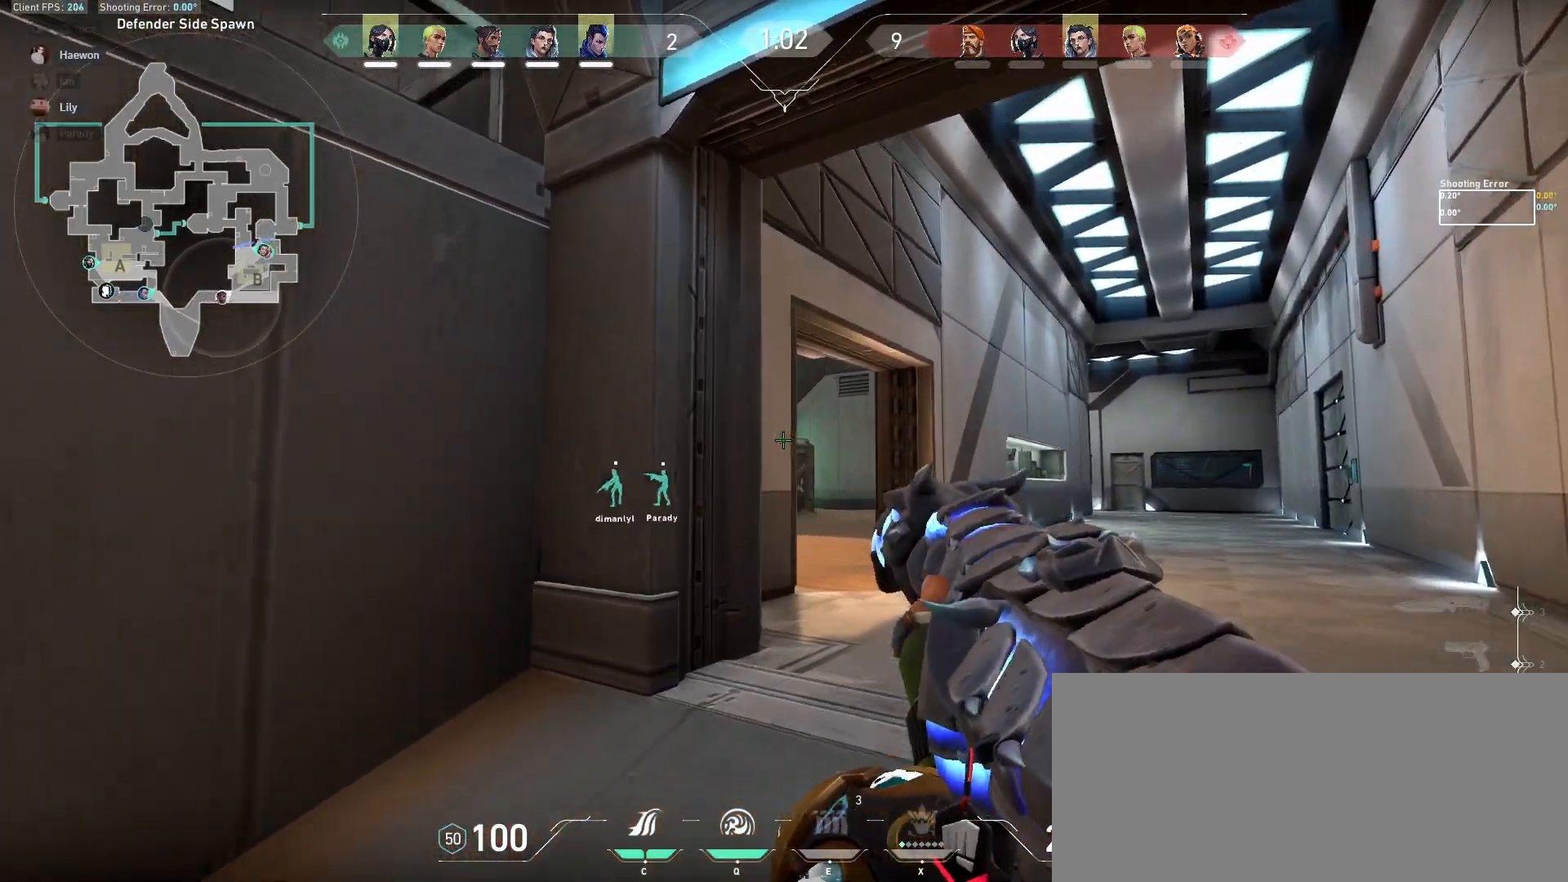
{"keys": ["d", "shift", "w"], "mouse": [], "events": []}
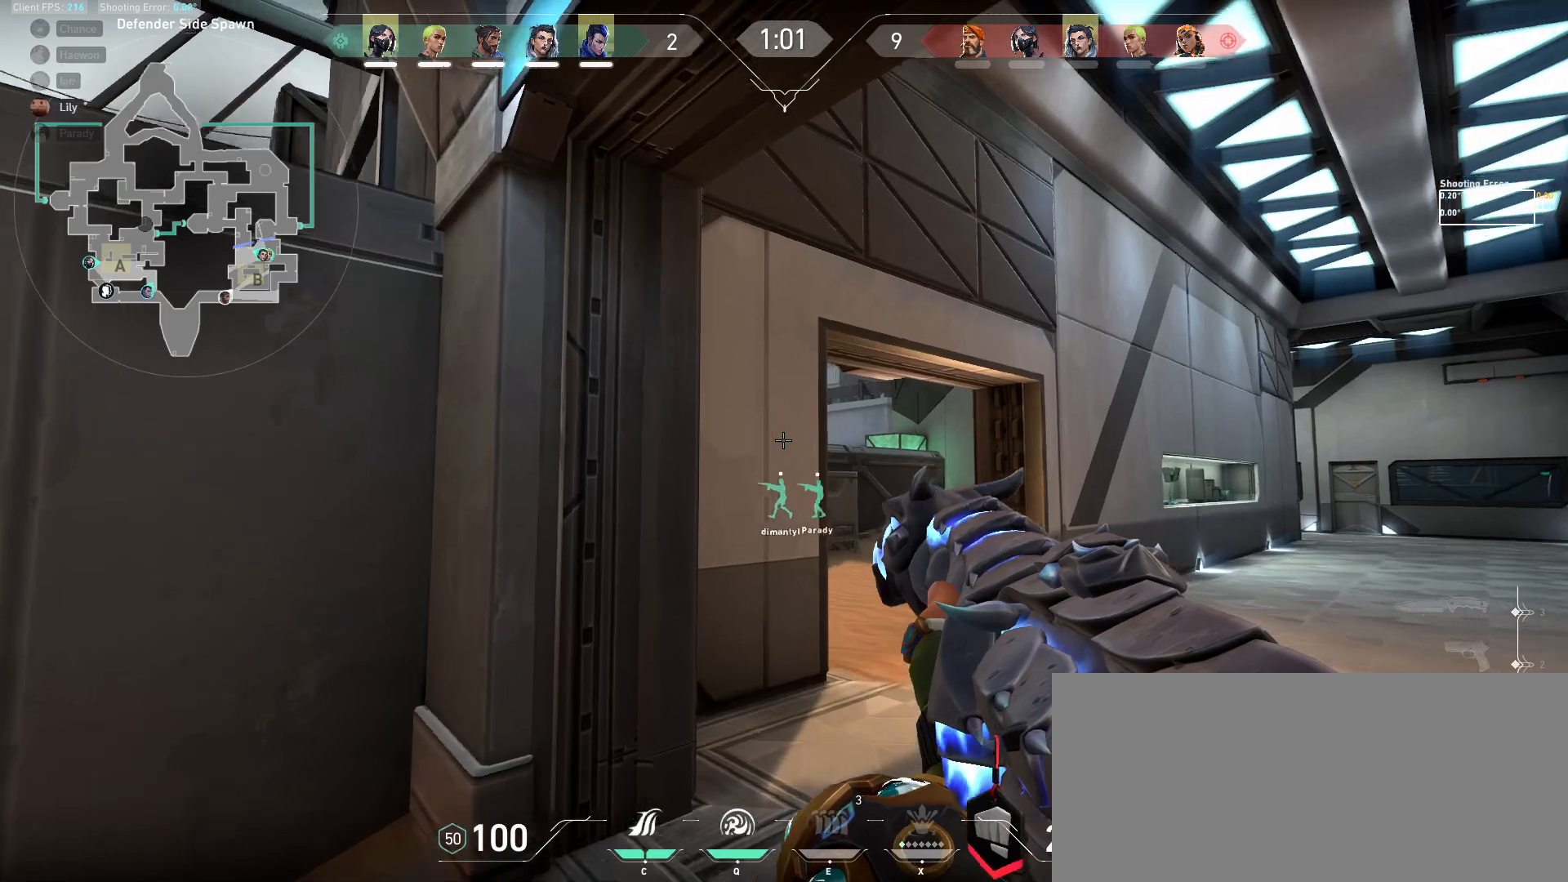
{"keys": ["d", "shift"], "mouse": [], "events": [[500, "w", "up"]]}
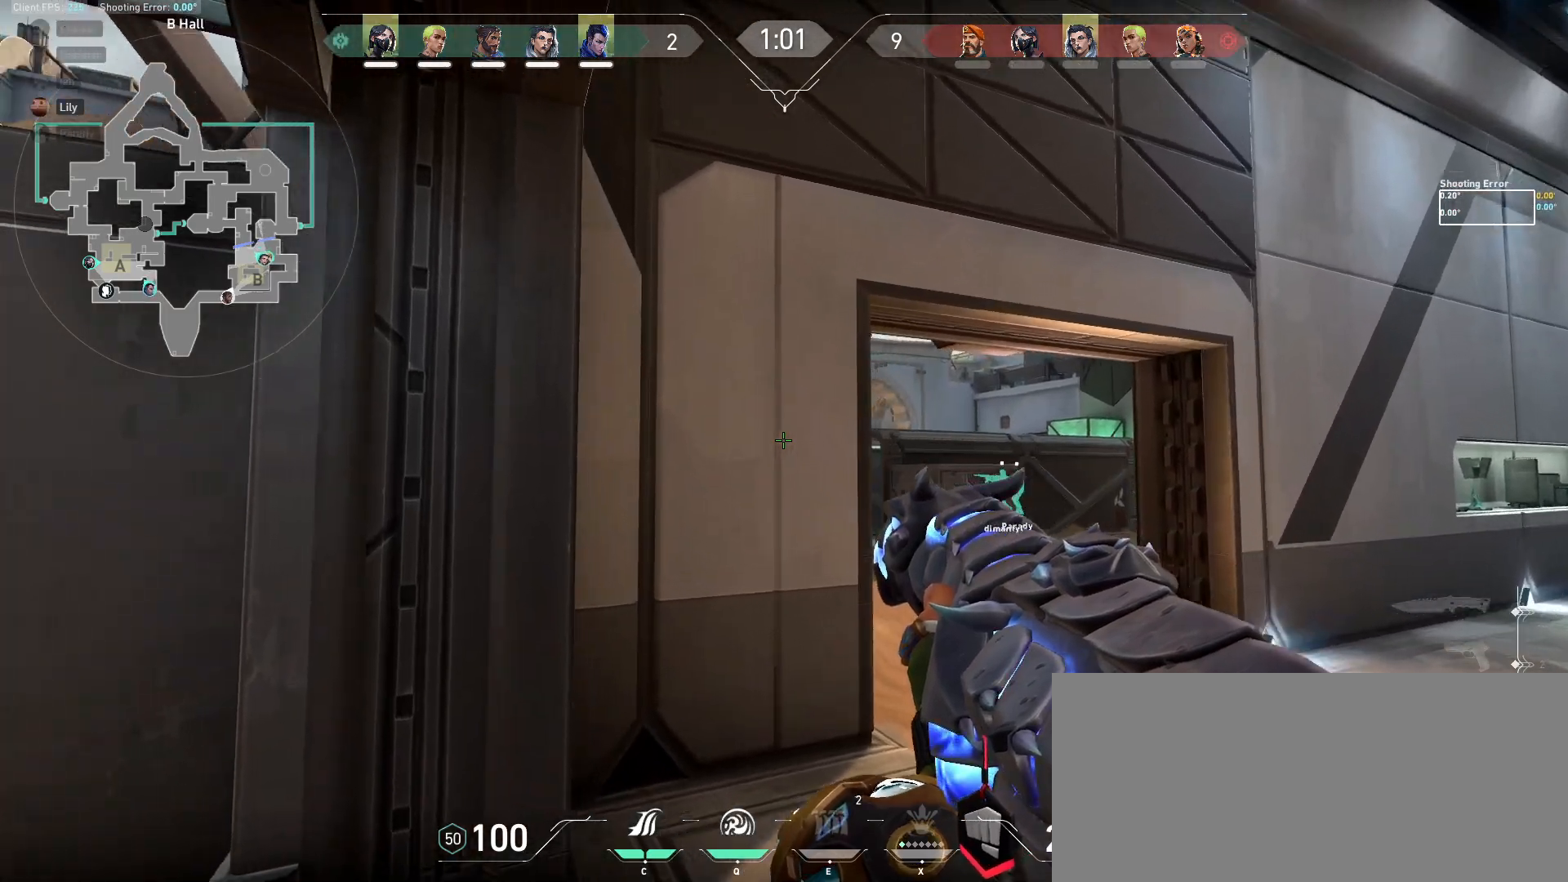
{"keys": [], "mouse": [], "events": [[67, "a", "down"], [83, "d", "up"], [183, "a", "up"], [183, "shift", "up"], [367, "d", "down"], [467, "d", "up"]]}
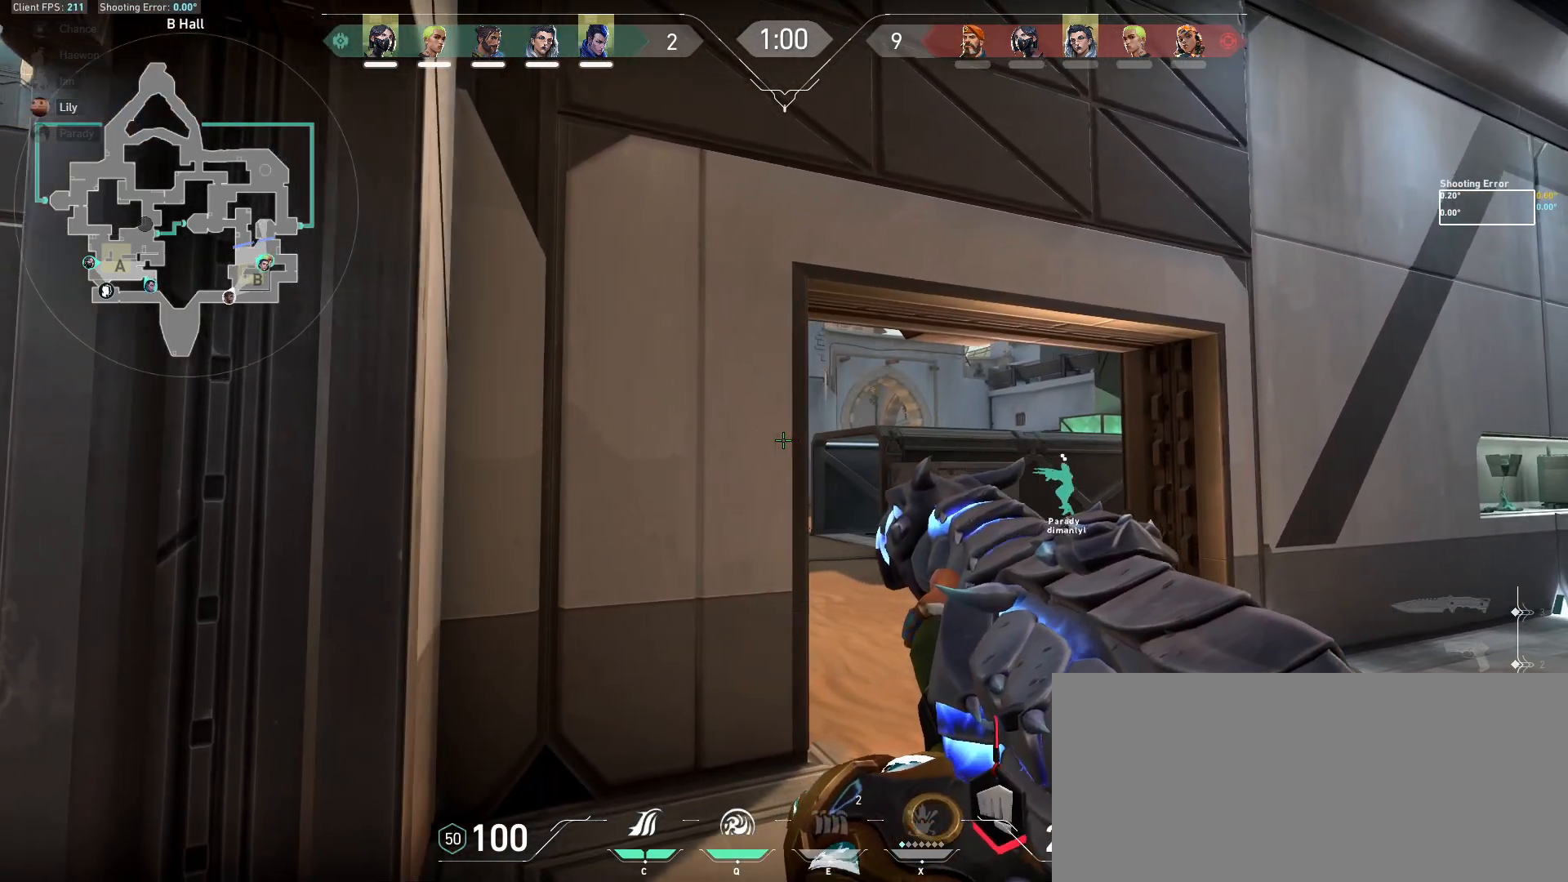
{"keys": ["s"], "mouse": [], "events": [[33, "a", "down"], [133, "a", "up"], [317, "s", "down"]]}